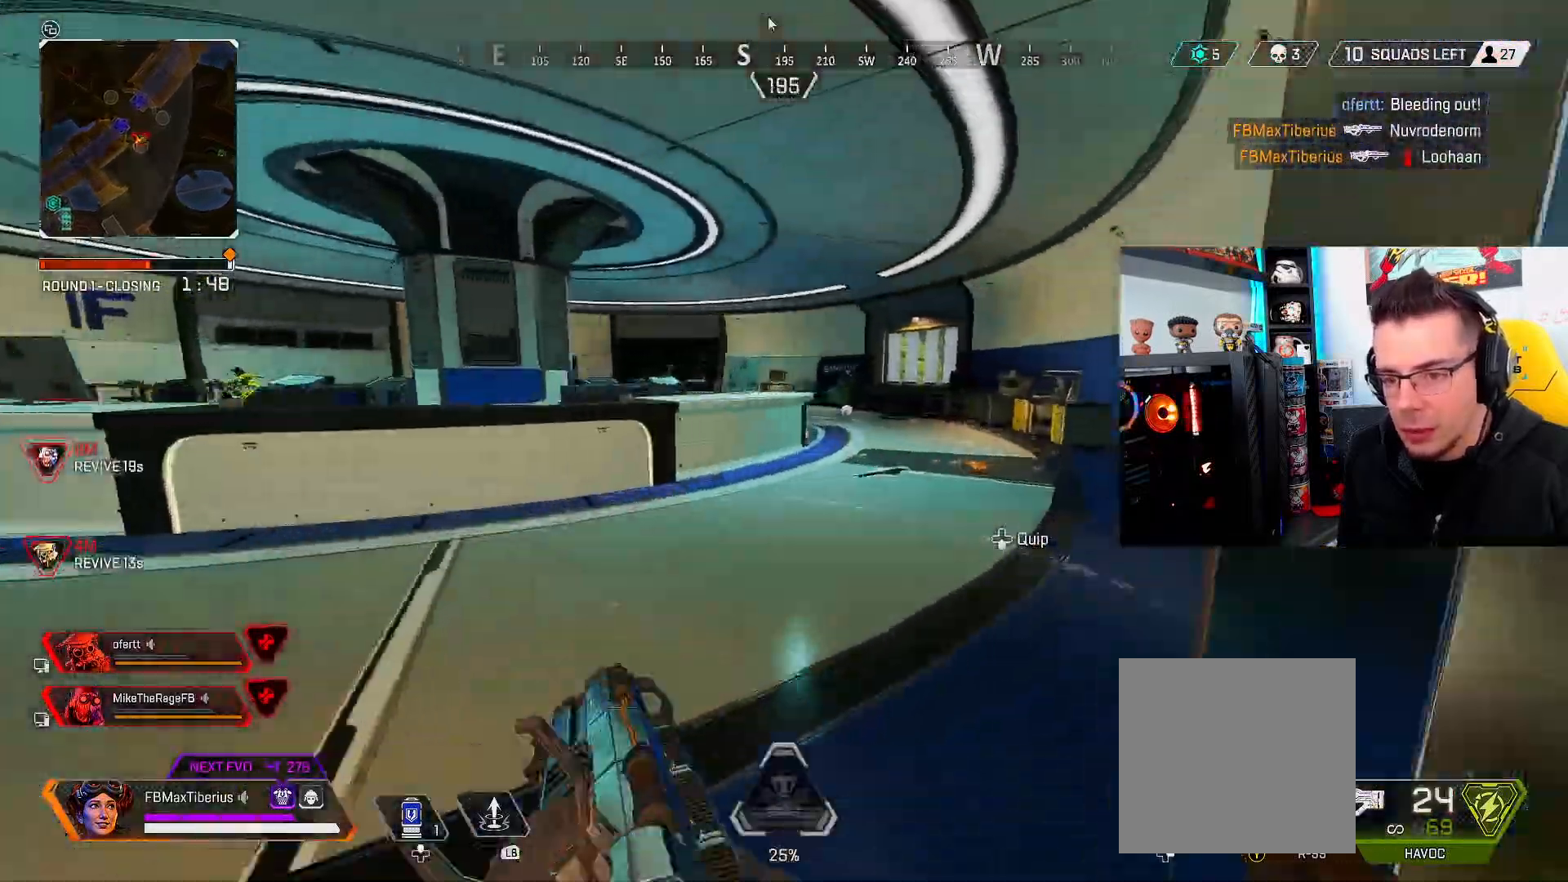
Gameplay with a controller (Xbox layout); each line is a JSON object with the inputs held at the frame after it. "events" lists button and stick changes between this image and that frame as [ms after this image, input, new state], when the widget could be followed in between.
{"buttons": ["L2", "R2"], "left_stick": "up-left", "right_stick": "center", "events": [[300, "right_stick", "up-left"], [333, "L2", "down"], [400, "left_stick", "up-left"], [433, "right_stick", "center"], [467, "R2", "down"]]}
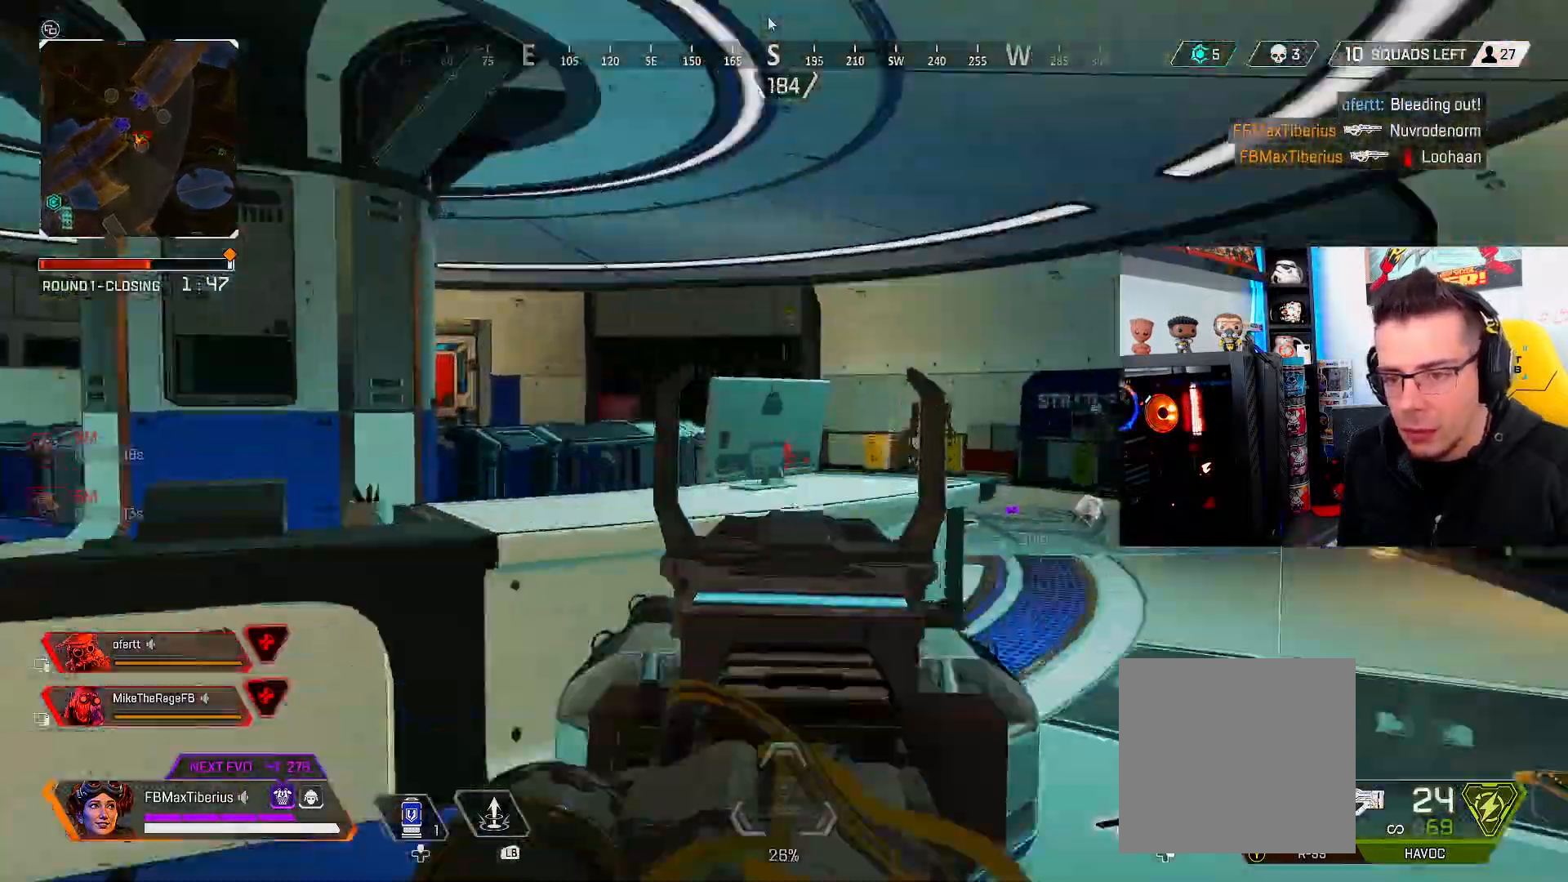
{"buttons": ["L2", "R2"], "left_stick": "up-left", "right_stick": "right", "events": [[367, "right_stick", "right"]]}
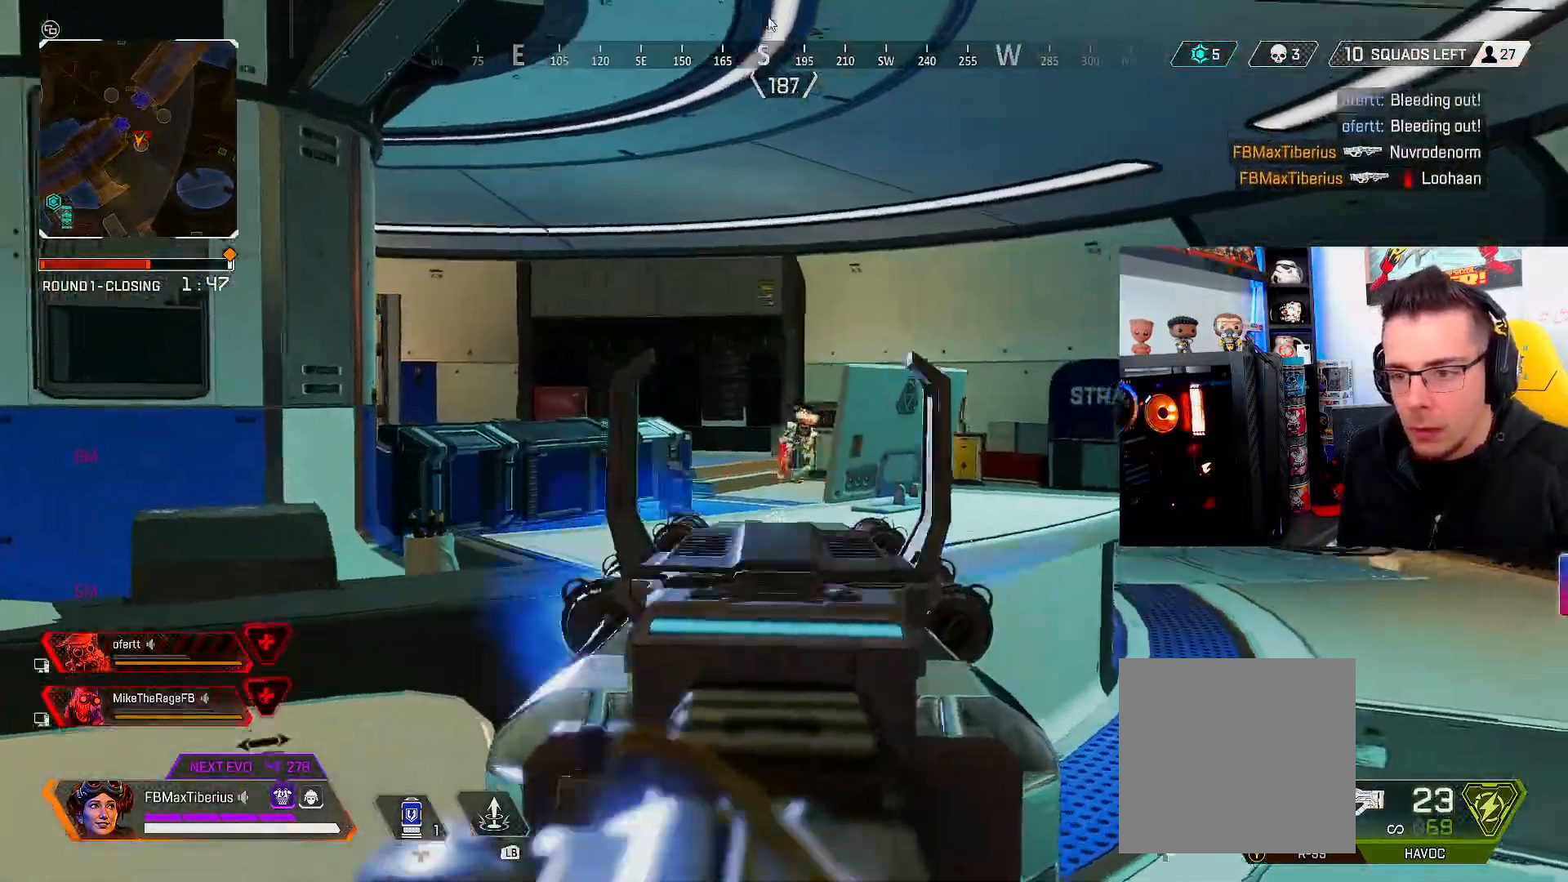
{"buttons": ["L2", "R2"], "left_stick": "up-left", "right_stick": "down-right", "events": [[133, "right_stick", "center"], [233, "right_stick", "down"], [300, "right_stick", "down-right"]]}
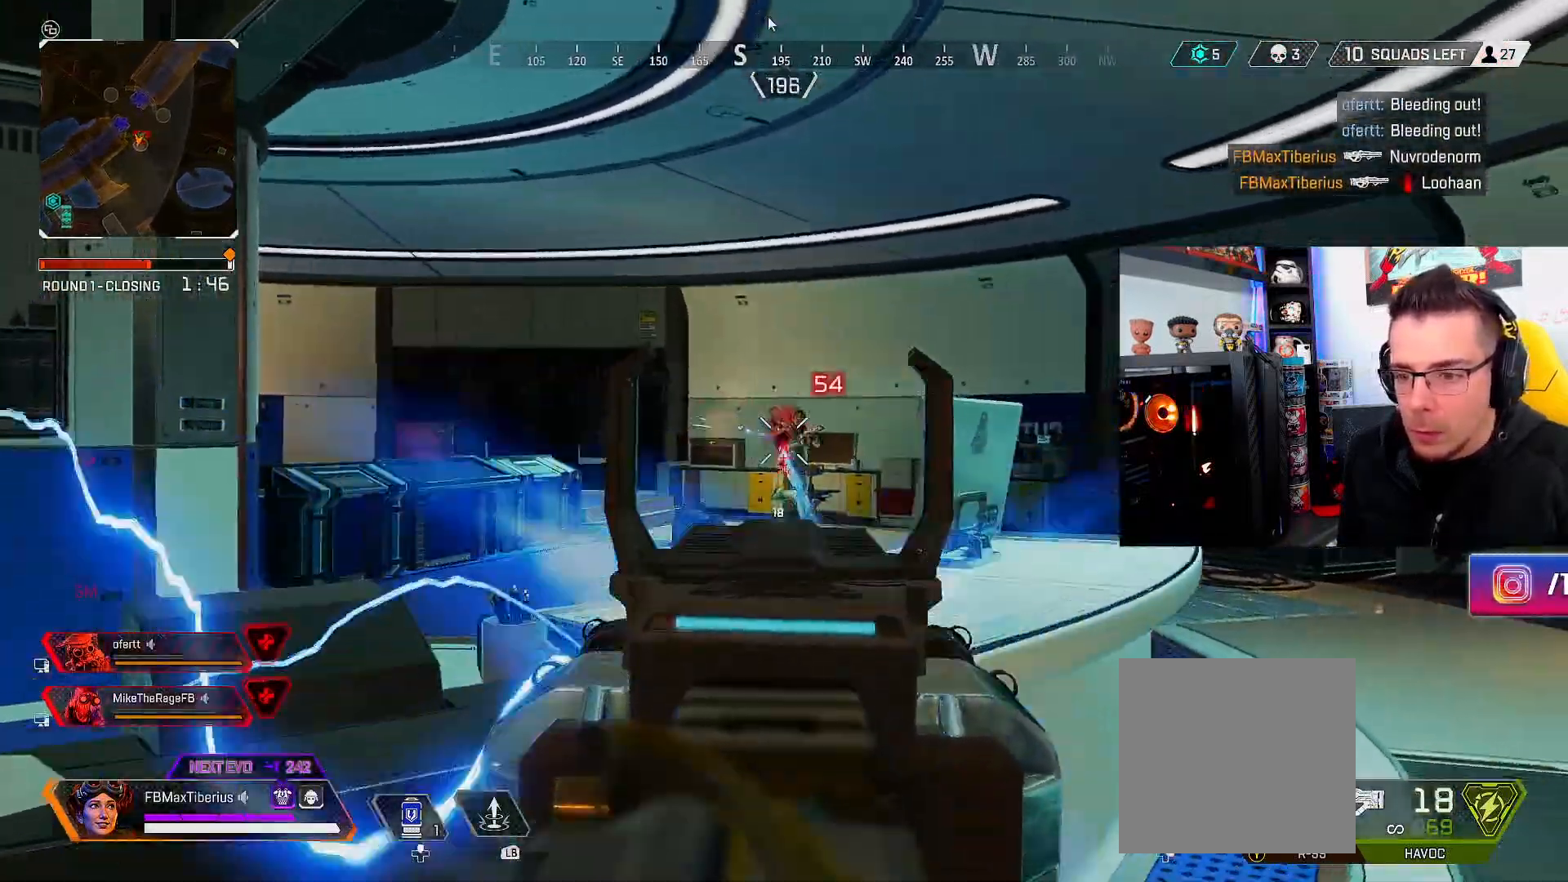
{"buttons": ["L2", "R2"], "left_stick": "down-left", "right_stick": "down", "events": [[100, "right_stick", "center"], [167, "left_stick", "up"], [167, "right_stick", "right"], [333, "left_stick", "right"], [366, "right_stick", "down"], [533, "left_stick", "down-left"]]}
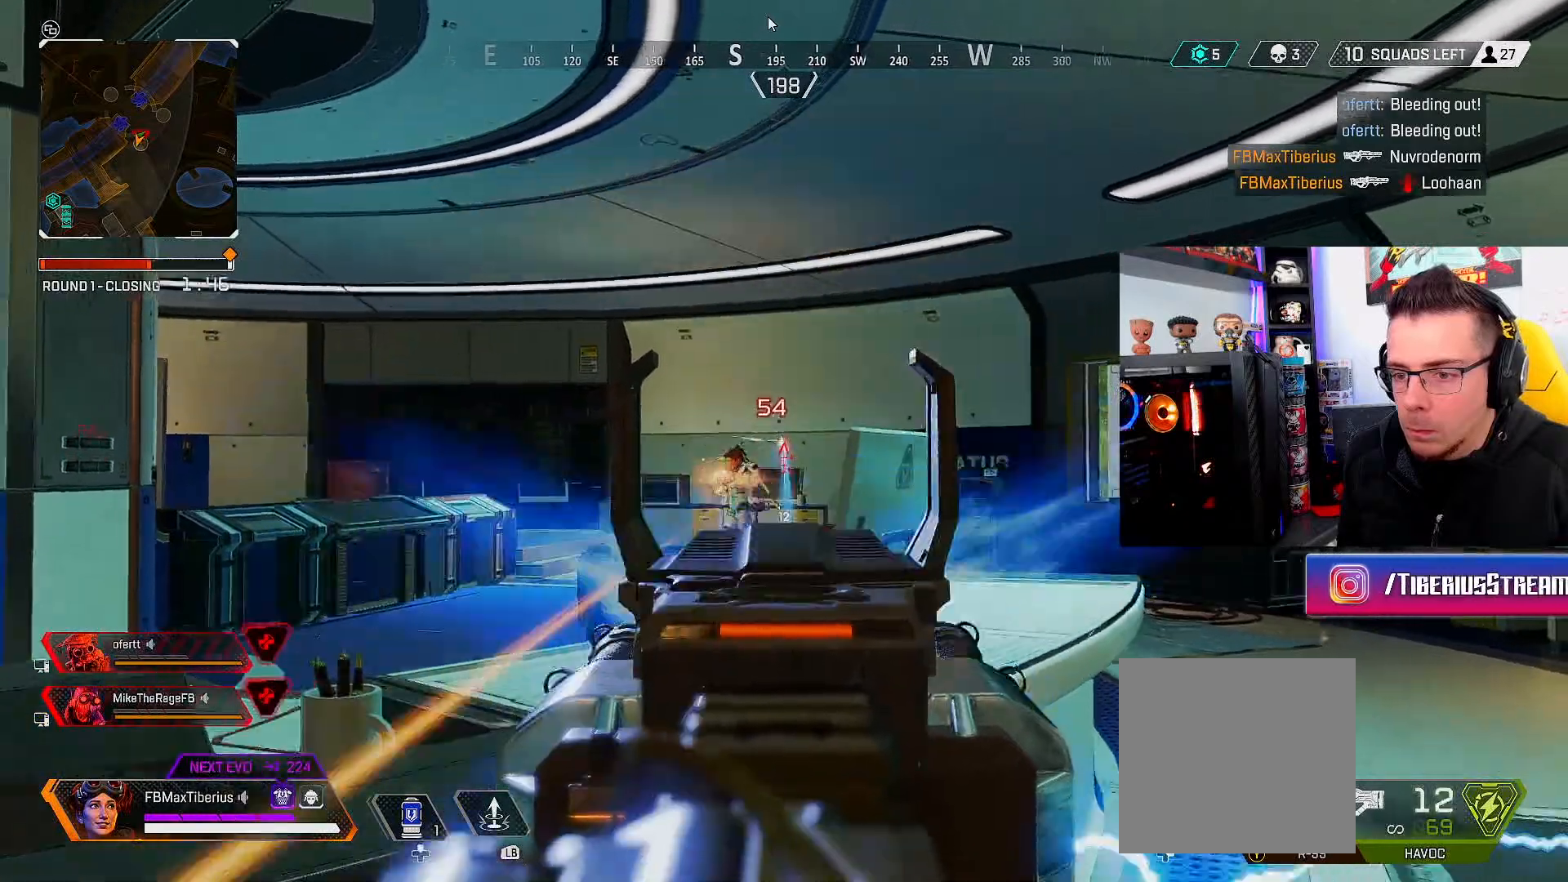
{"buttons": ["L2", "R2"], "left_stick": "center", "right_stick": "center", "events": [[67, "right_stick", "down-left"], [200, "left_stick", "center"], [200, "right_stick", "center"], [333, "right_stick", "up-left"], [433, "right_stick", "center"]]}
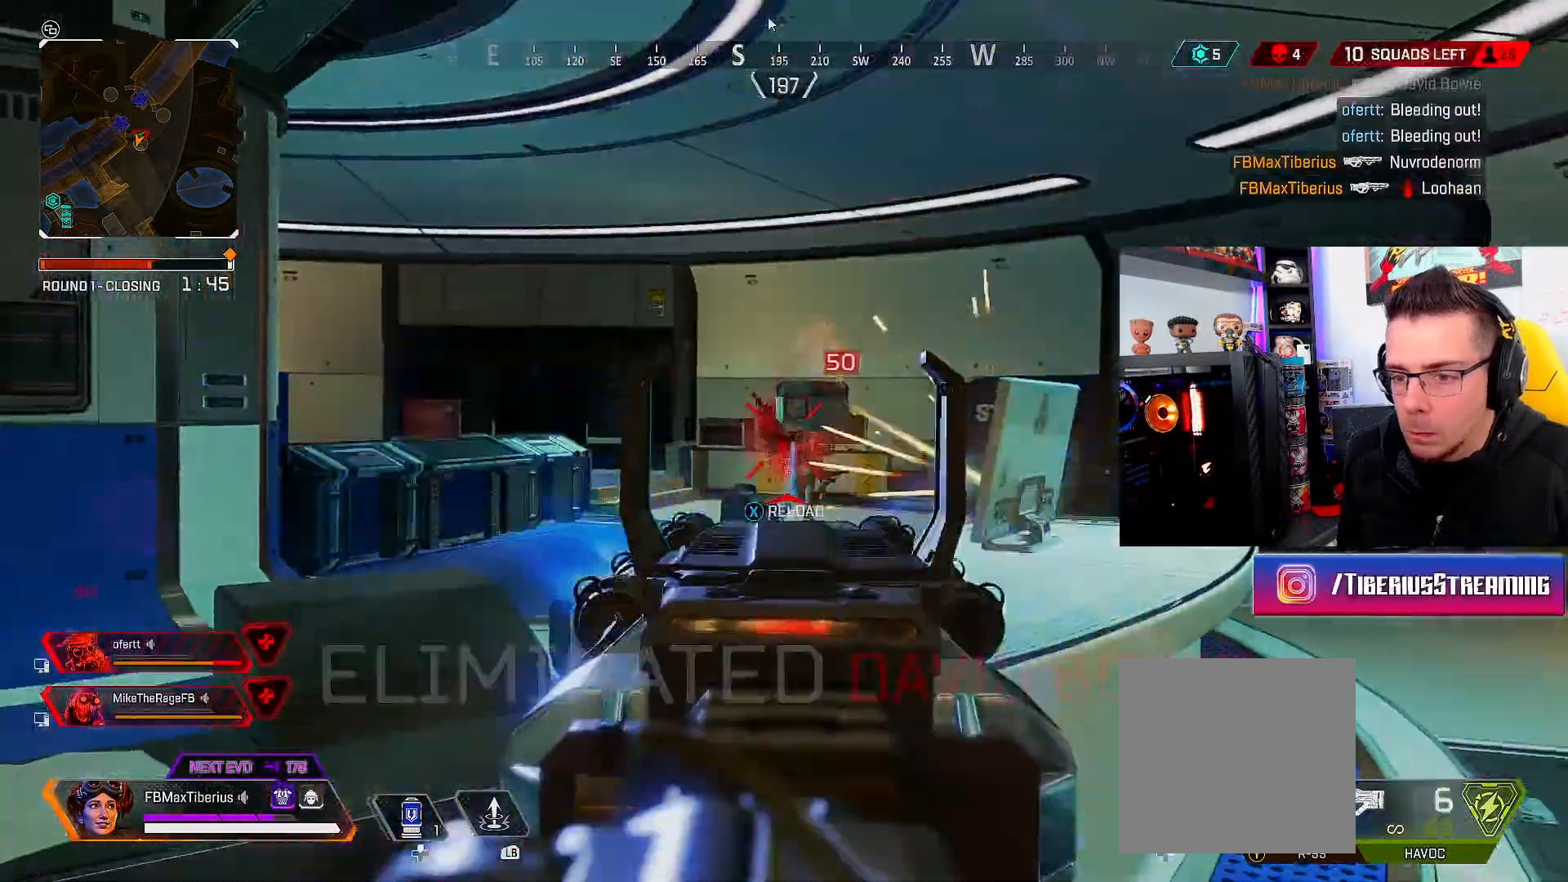
{"buttons": [], "left_stick": "down-right", "right_stick": "right", "events": [[33, "right_stick", "right"], [100, "right_stick", "center"], [167, "L2", "up"], [167, "R2", "up"], [167, "left_stick", "down"], [233, "X", "down"], [333, "X", "up"], [433, "right_stick", "right"], [467, "left_stick", "down-right"]]}
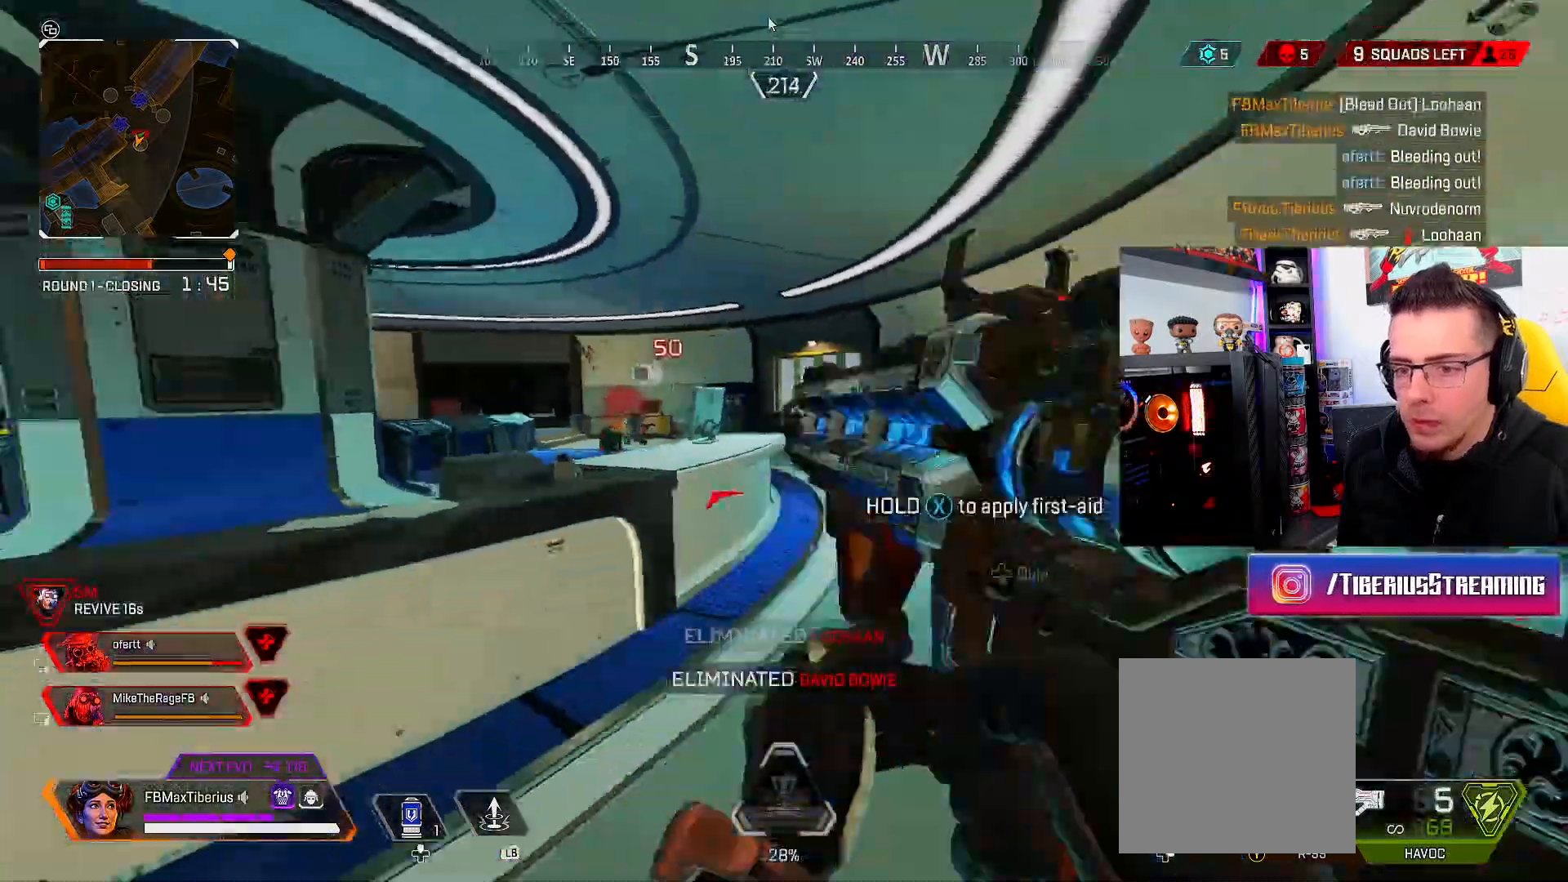
{"buttons": ["L3"], "left_stick": "up-right", "right_stick": "right", "events": [[100, "left_stick", "right"], [233, "left_stick", "up-right"], [333, "L3", "down"]]}
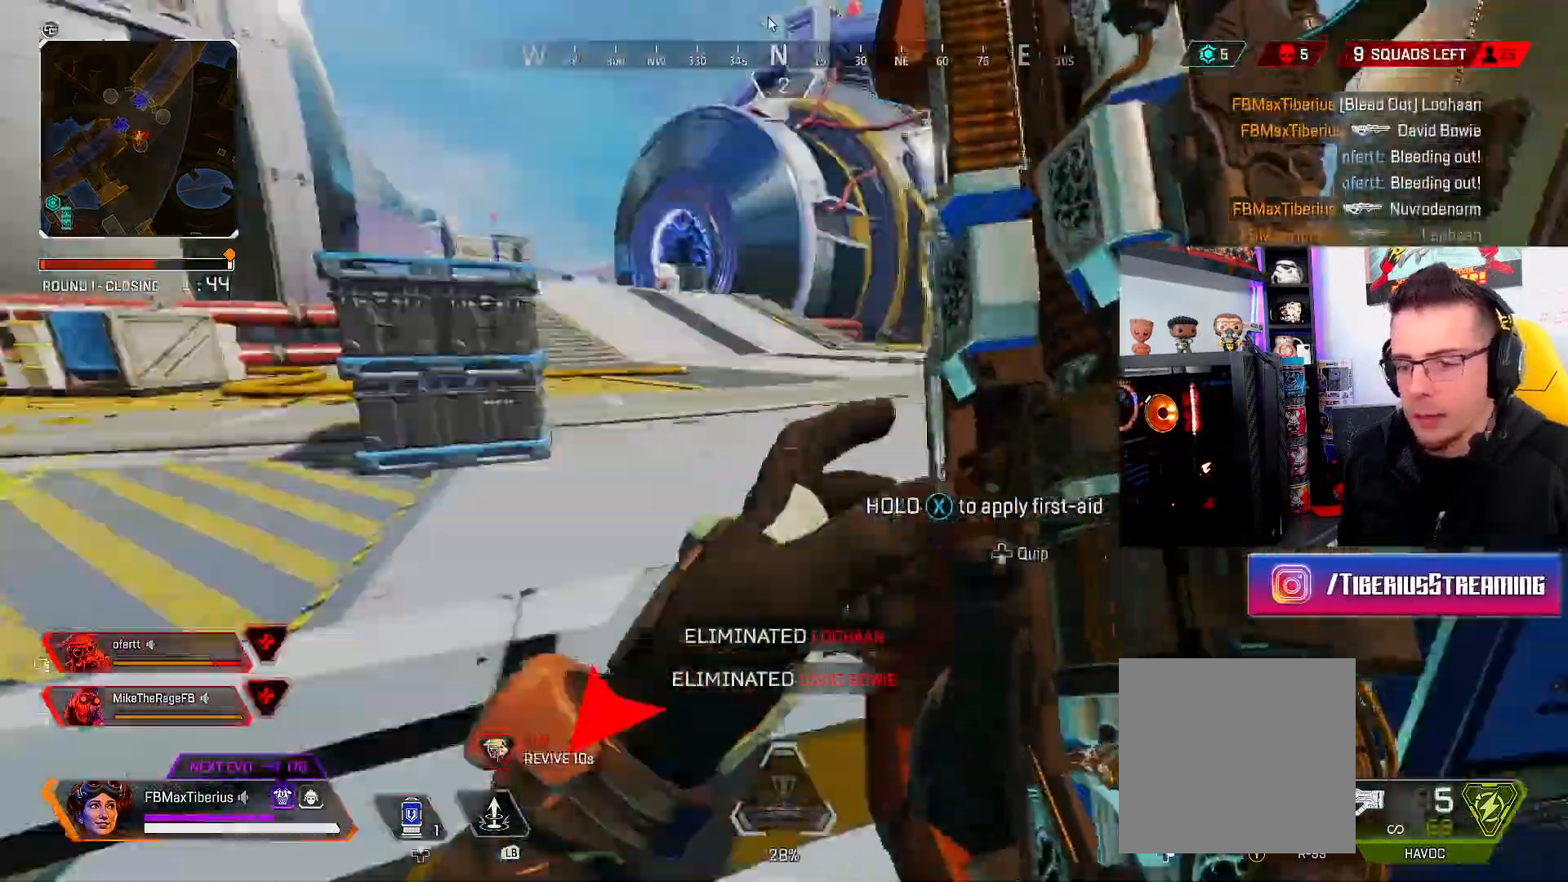
{"buttons": ["L3"], "left_stick": "up", "right_stick": "center", "events": [[333, "left_stick", "up"], [500, "right_stick", "center"]]}
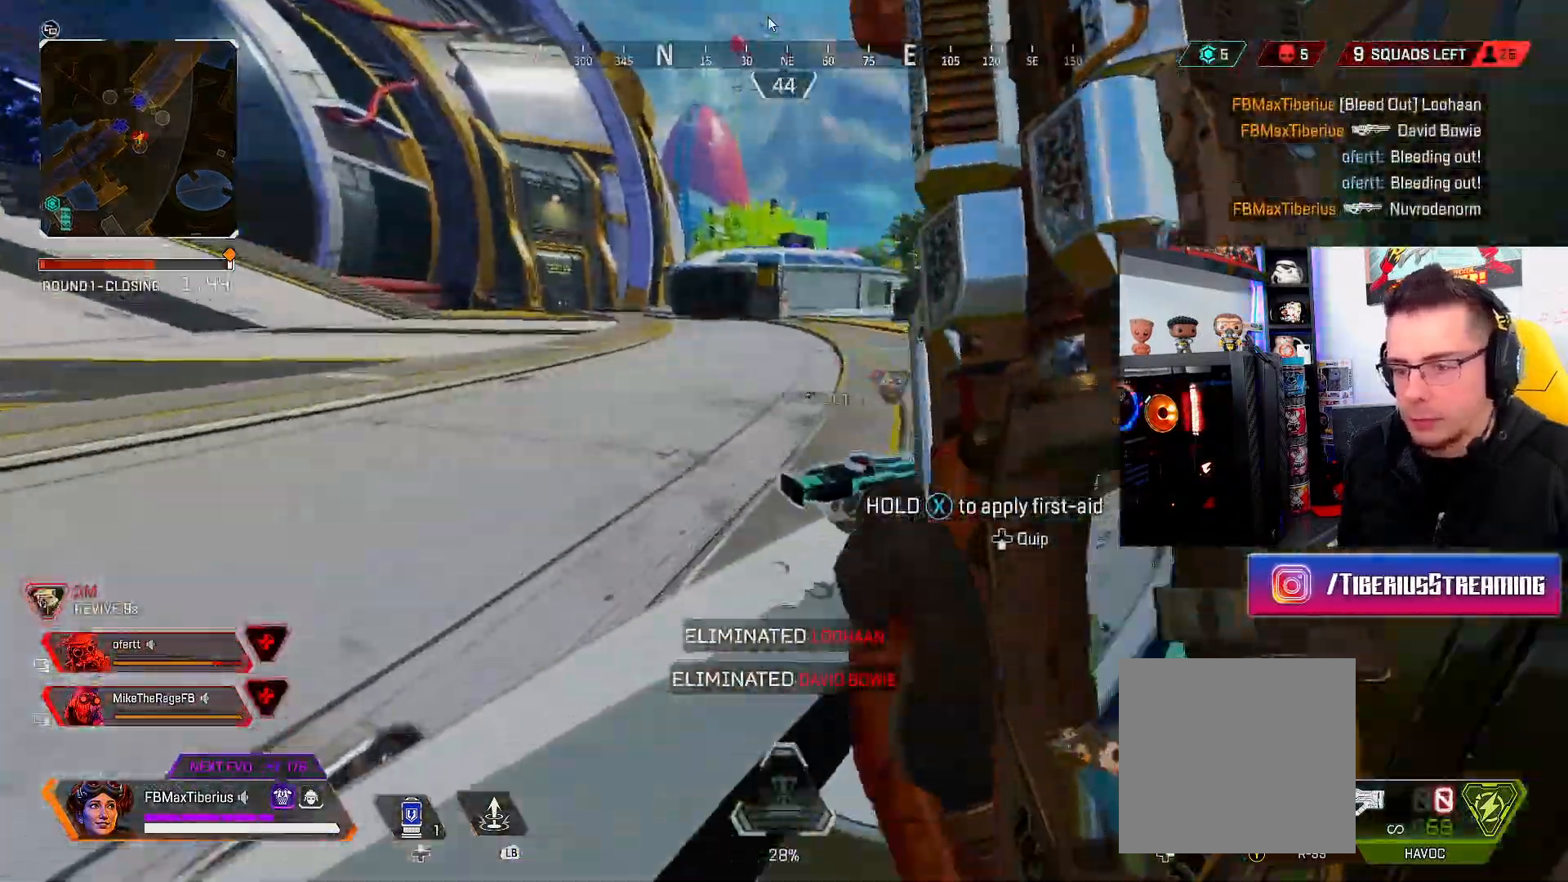
{"buttons": ["X"], "left_stick": "center", "right_stick": "center", "events": [[133, "left_stick", "up-right"], [200, "X", "down"], [233, "L3", "up"], [233, "left_stick", "right"], [400, "left_stick", "center"]]}
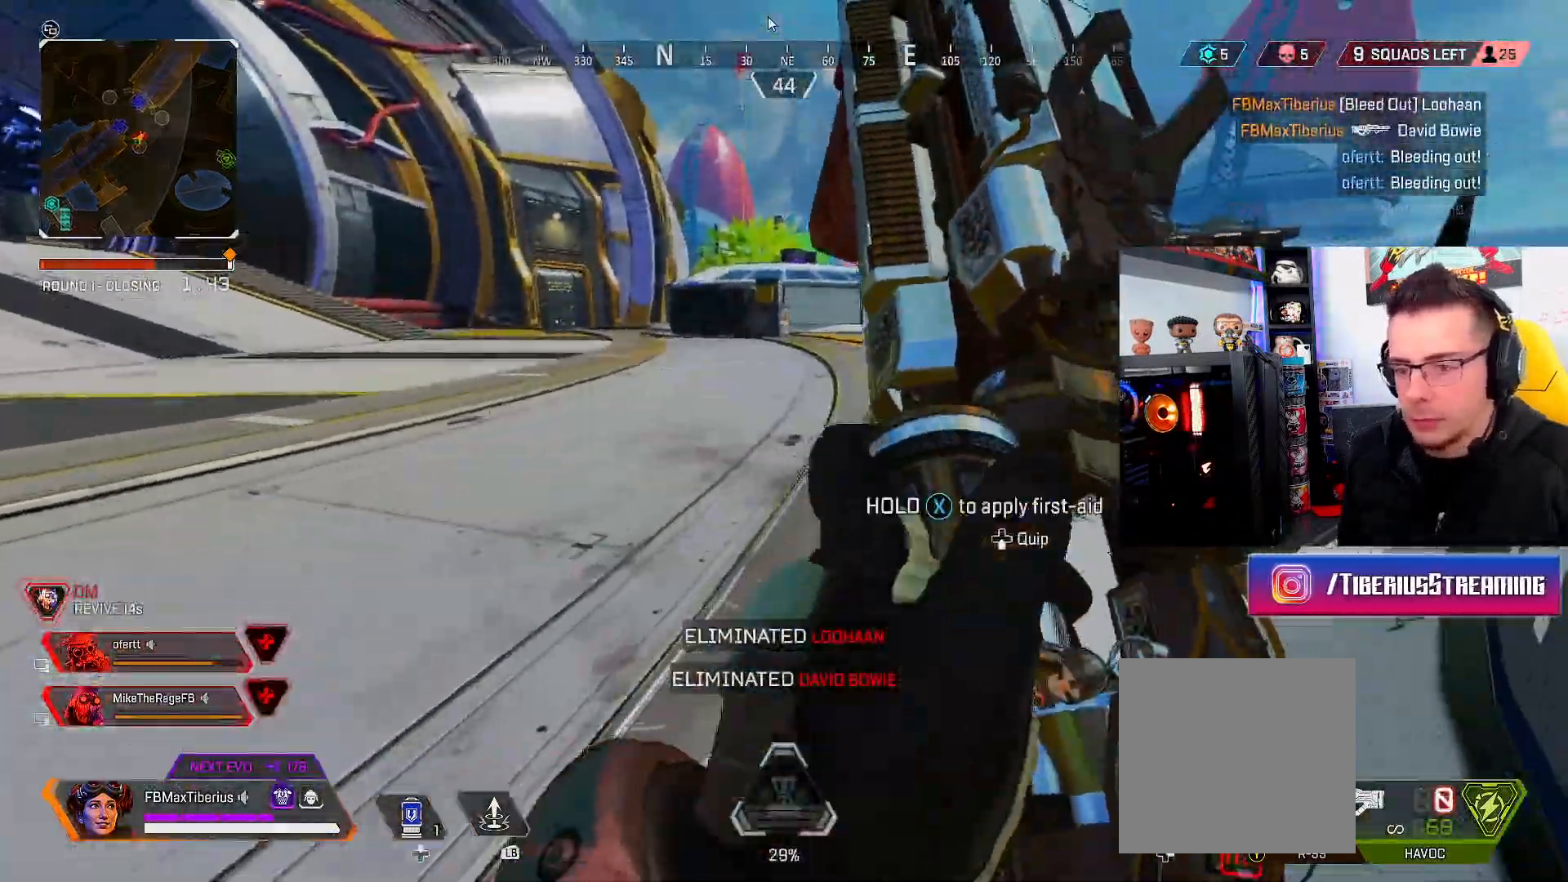
{"buttons": ["X"], "left_stick": "center", "right_stick": "center", "events": []}
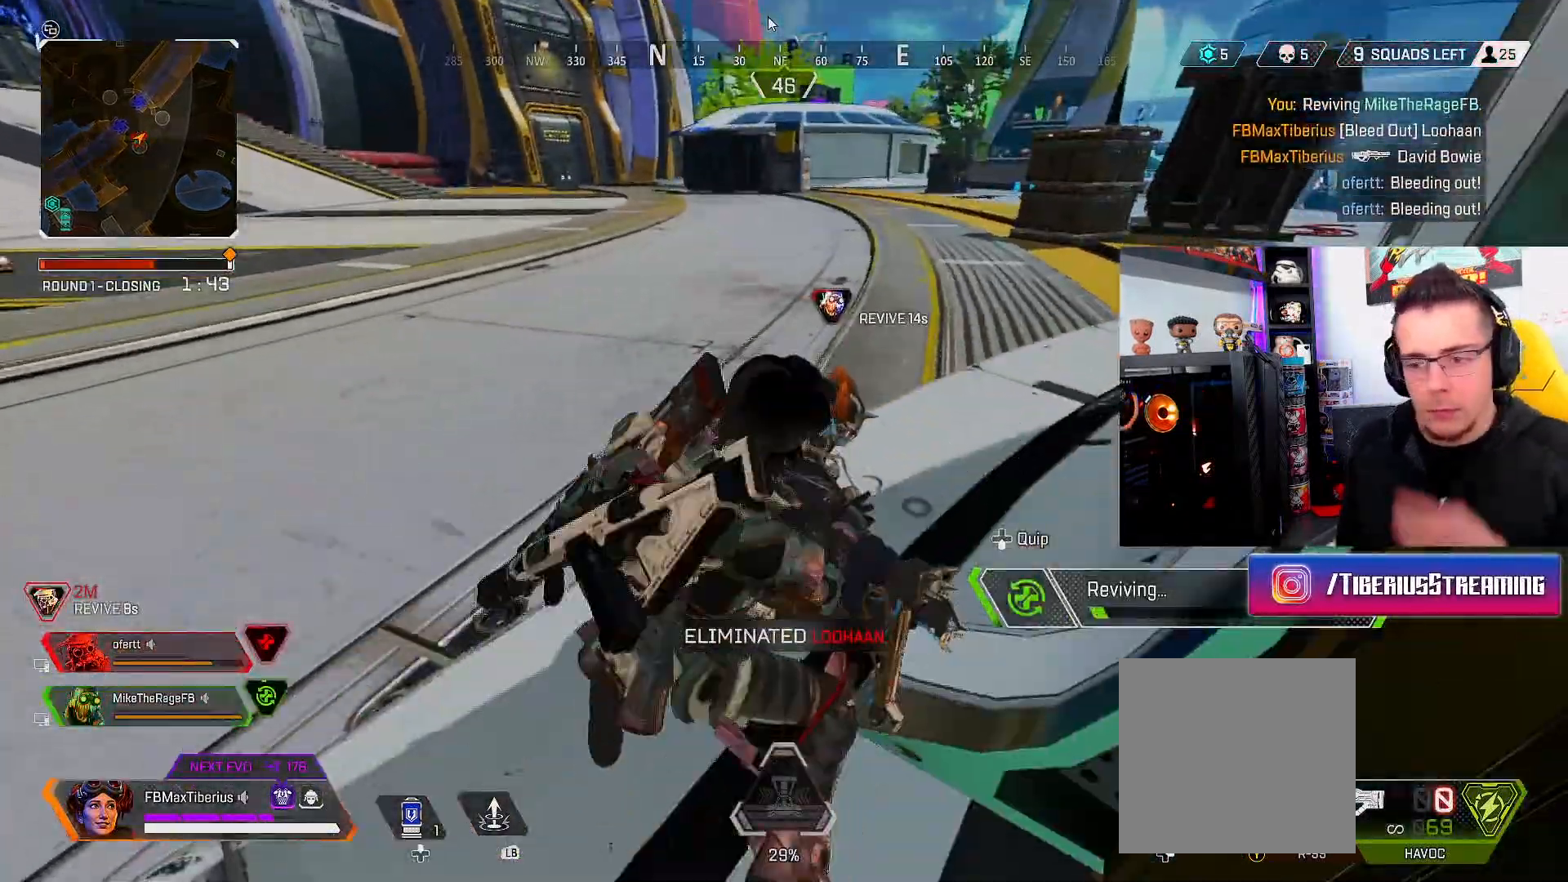
{"buttons": ["X"], "left_stick": "center", "right_stick": "center"}
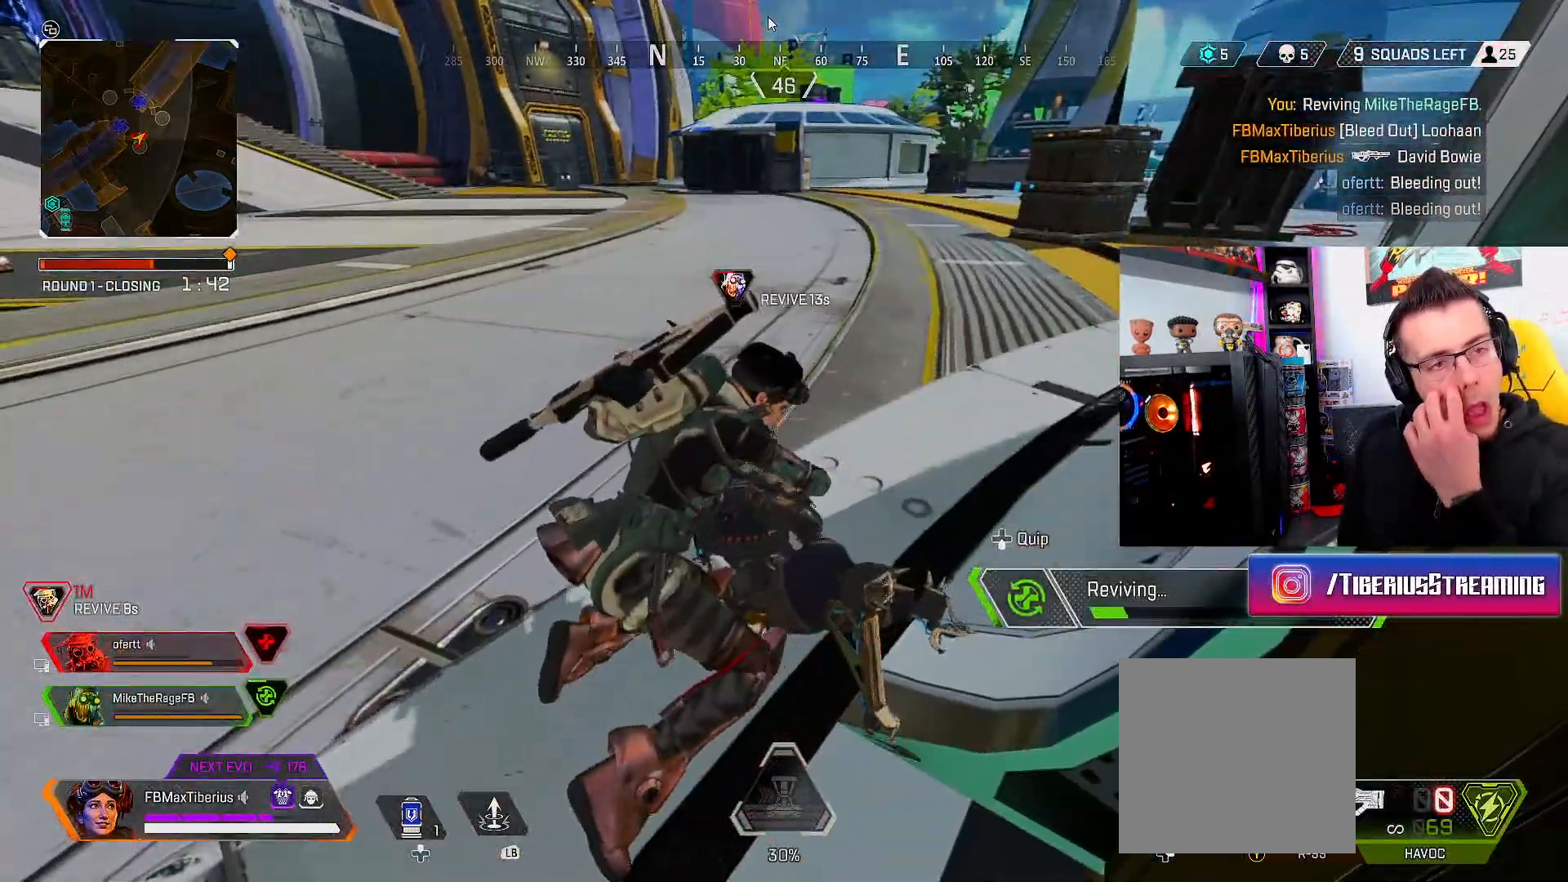
{"buttons": ["X"], "left_stick": "center", "right_stick": "center", "events": []}
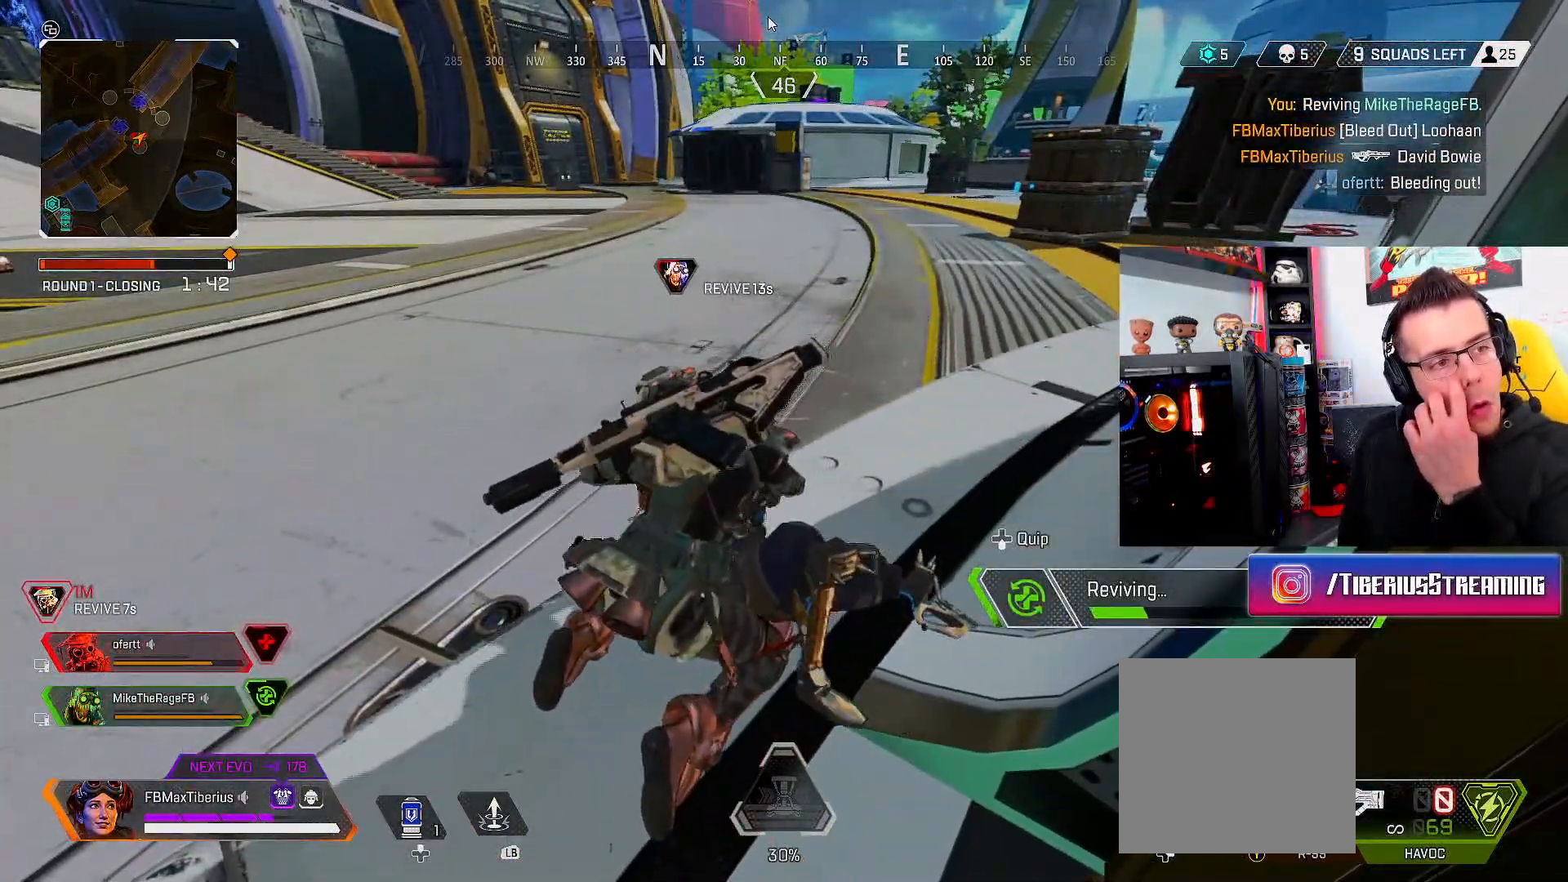
{"buttons": ["X"], "left_stick": "center", "right_stick": "center", "events": []}
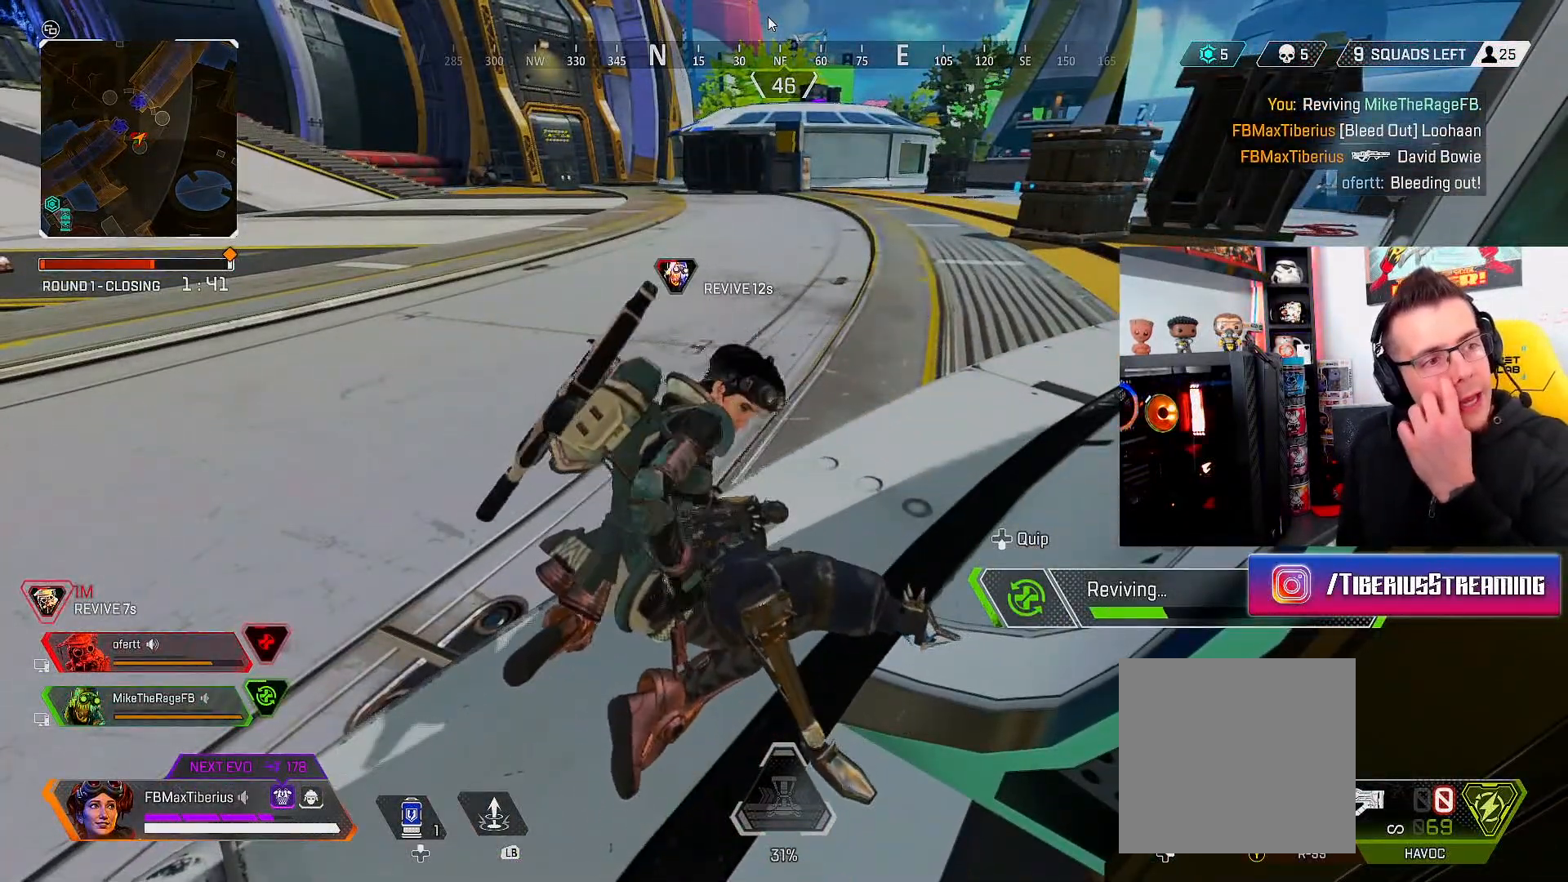
{"buttons": ["X"], "left_stick": "center", "right_stick": "center", "events": []}
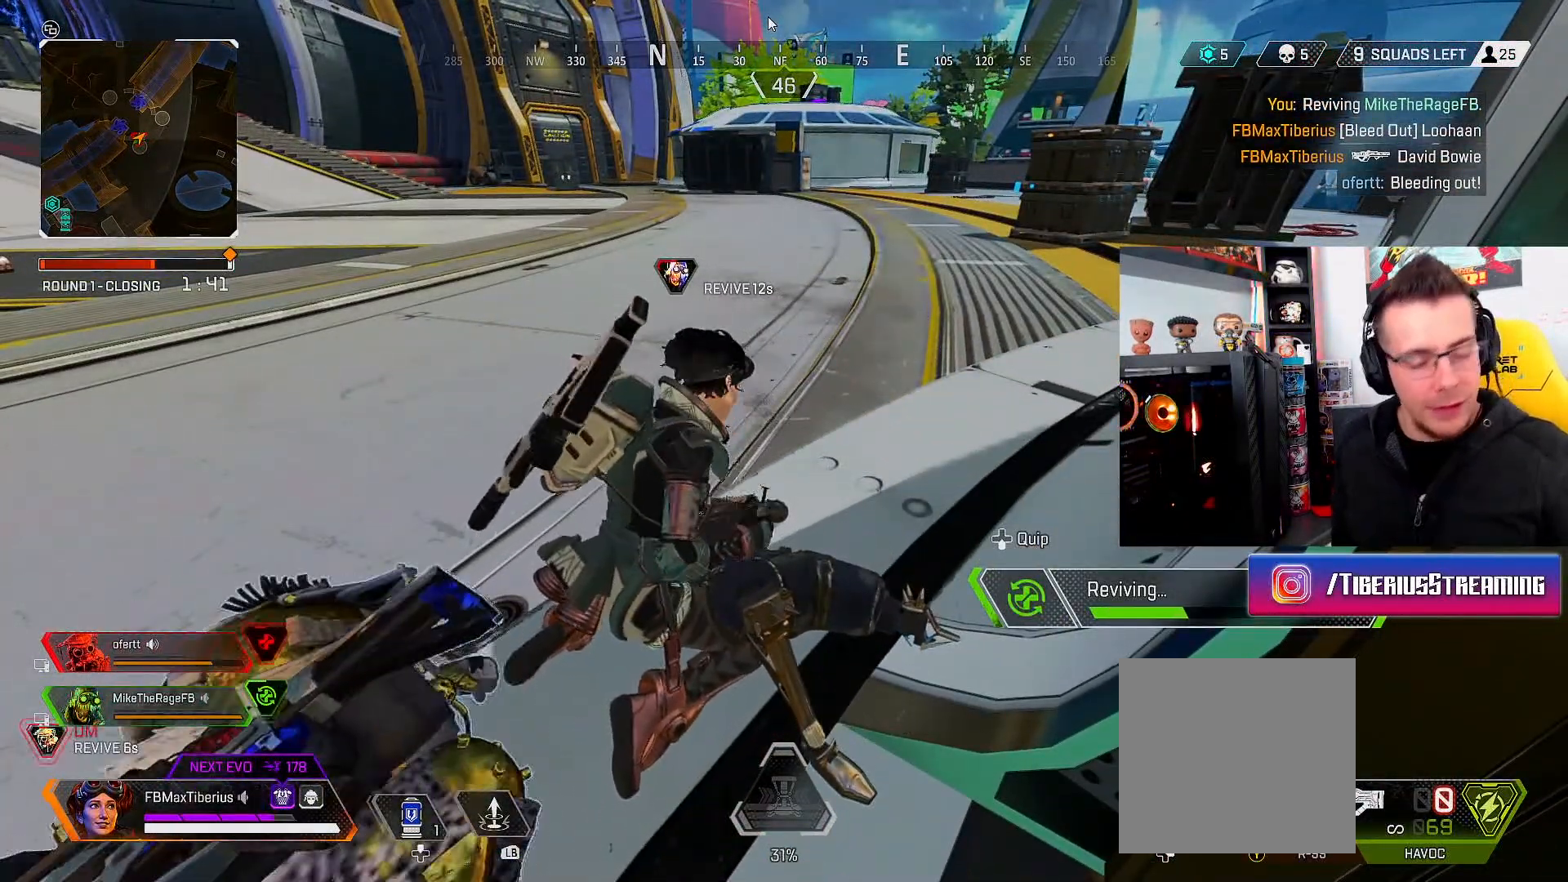
{"buttons": ["X"], "left_stick": "center", "right_stick": "center", "events": []}
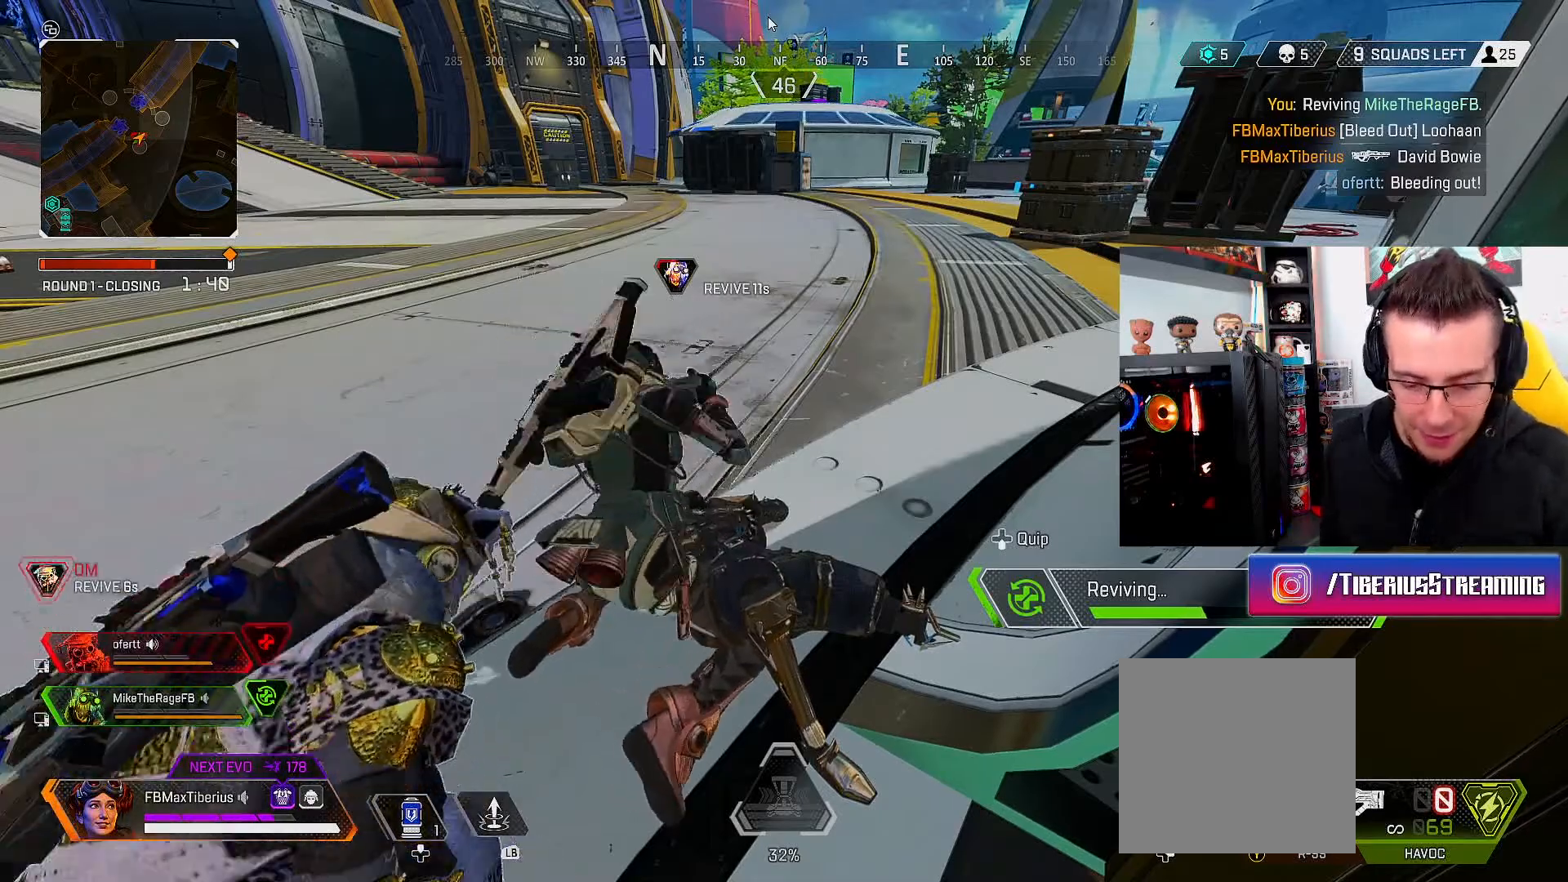
{"buttons": ["X", "L3"], "left_stick": "up", "right_stick": "center", "events": [[367, "left_stick", "up"], [500, "L3", "down"]]}
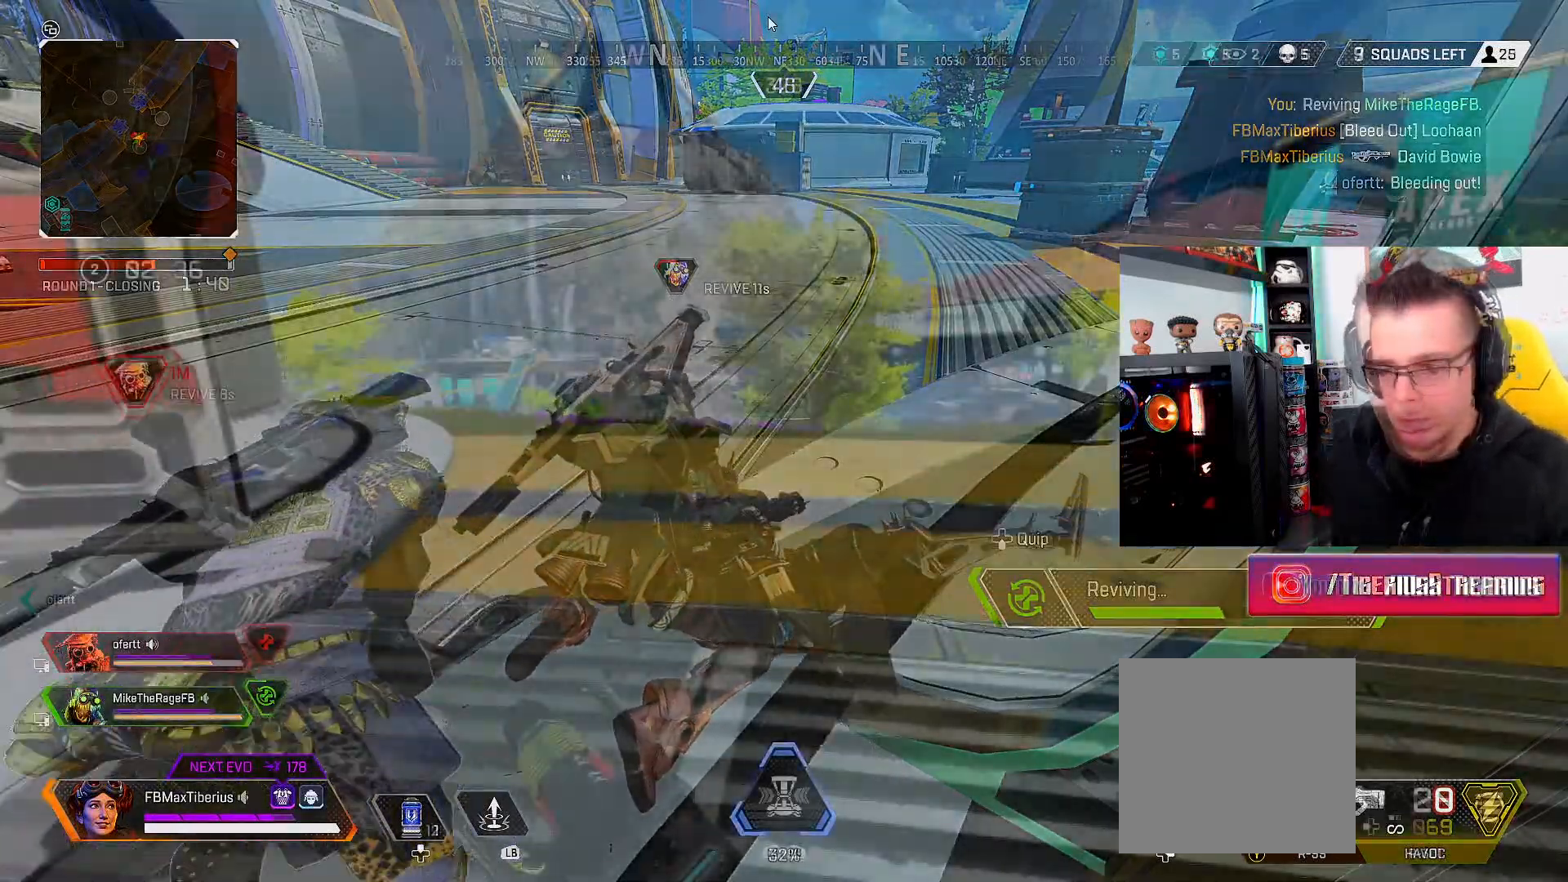
{"buttons": ["L3"], "left_stick": "up", "right_stick": "center", "events": [[400, "X", "up"]]}
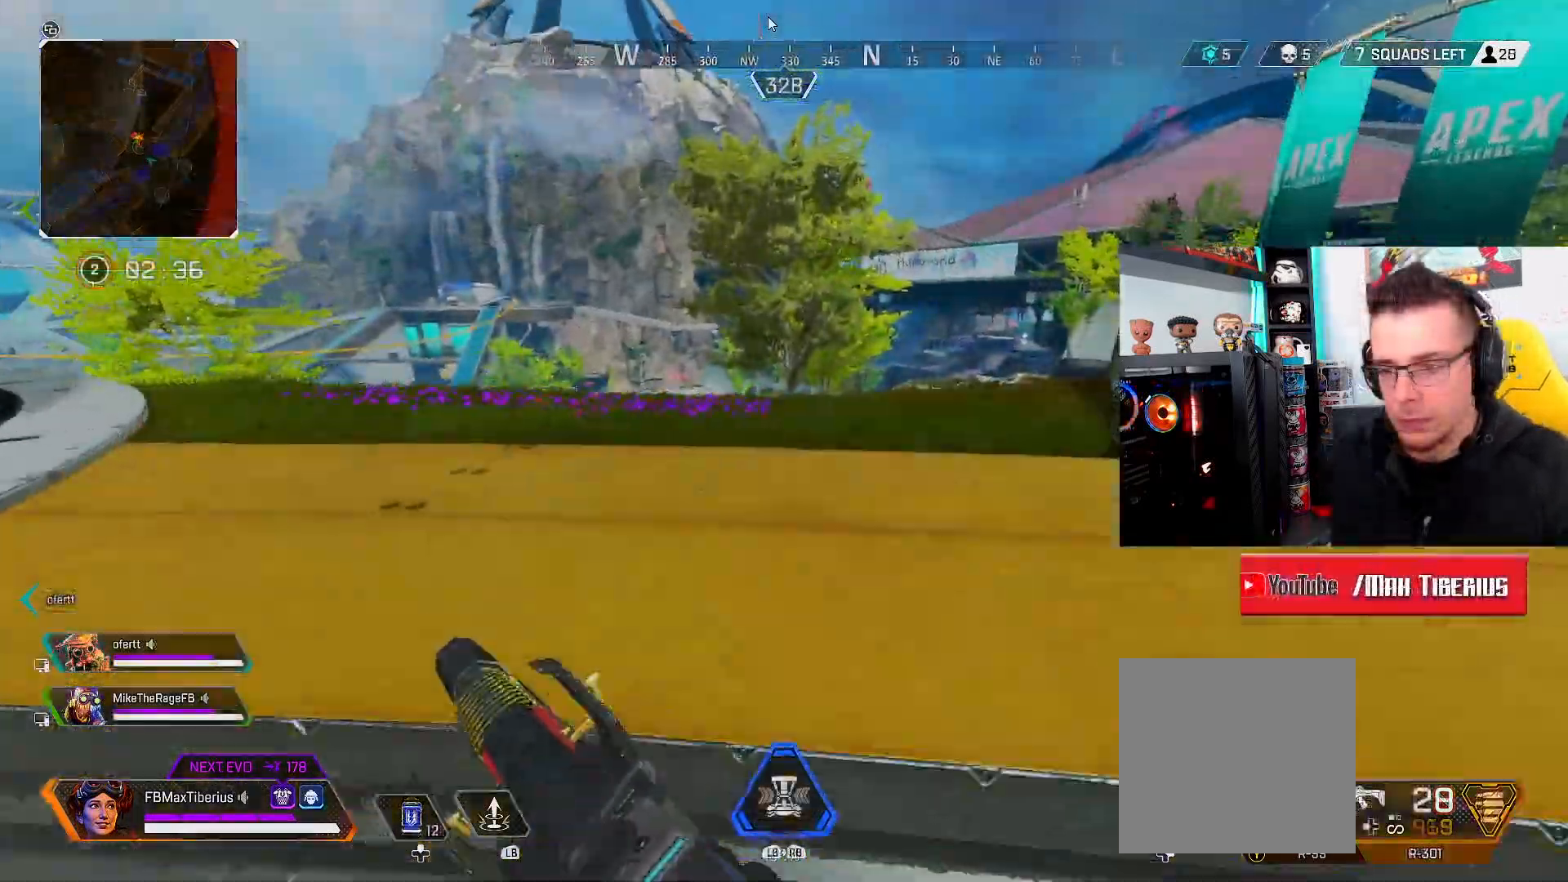
{"buttons": ["L3"], "left_stick": "up", "right_stick": "center", "events": []}
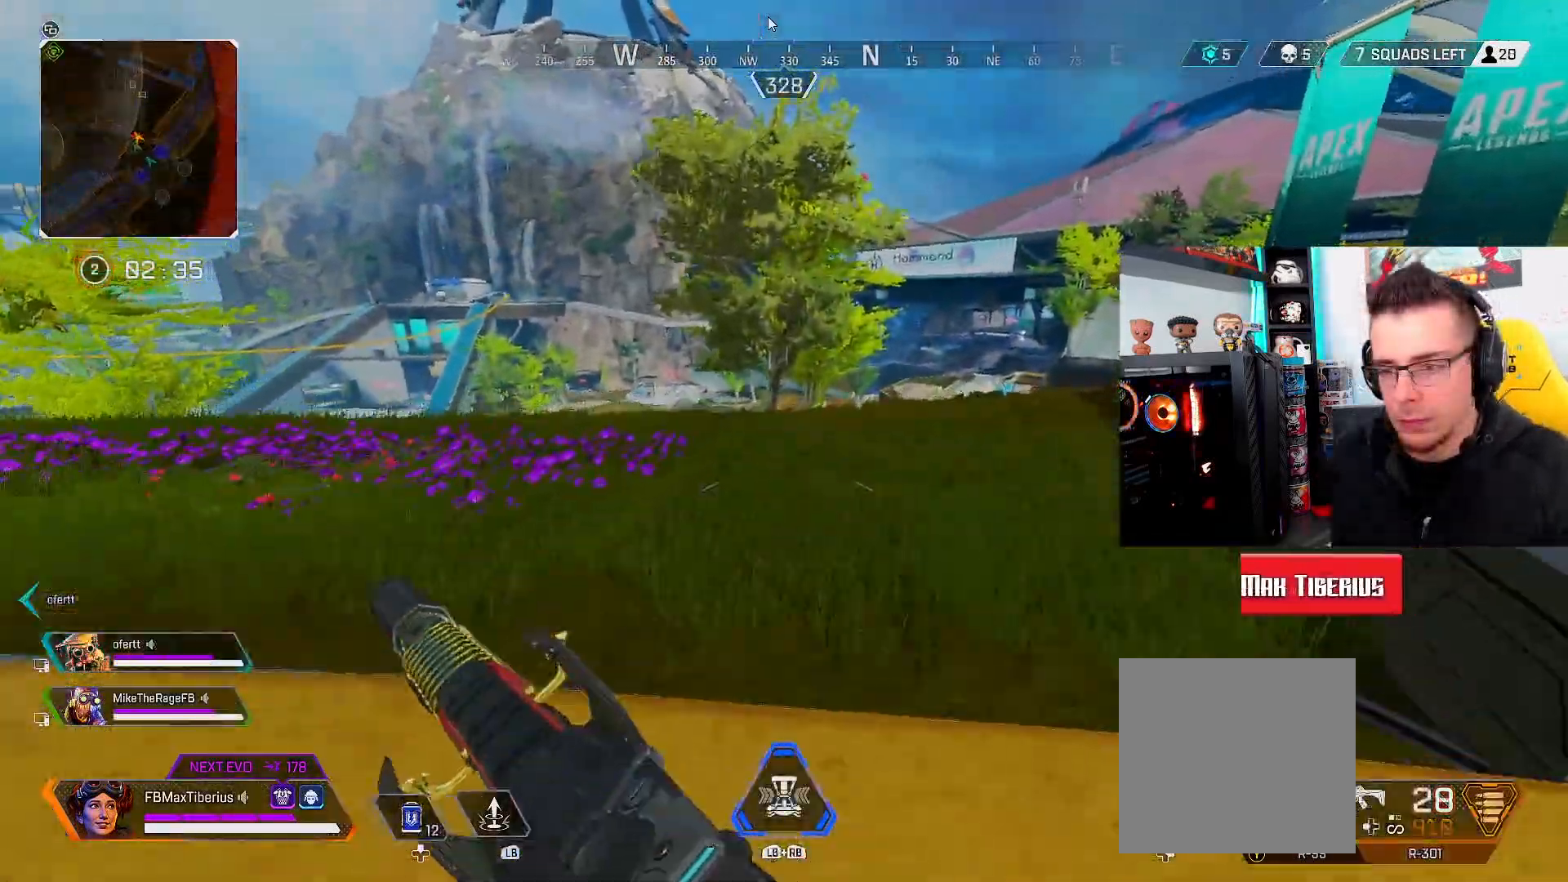
{"buttons": ["L3"], "left_stick": "up", "right_stick": "center", "events": []}
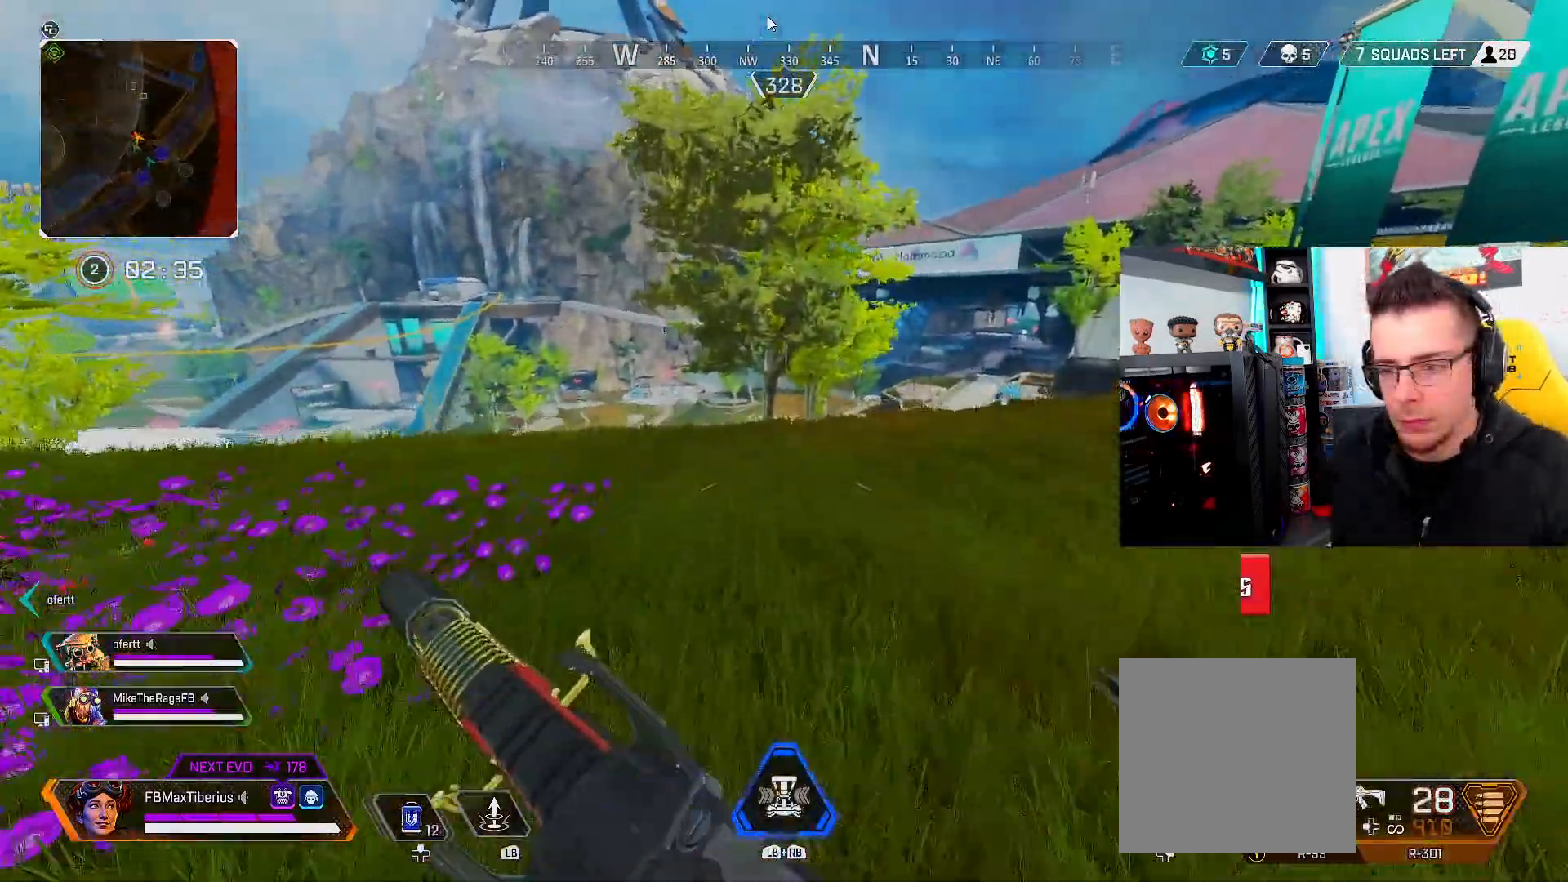
{"buttons": ["L3"], "left_stick": "up", "right_stick": "center", "events": []}
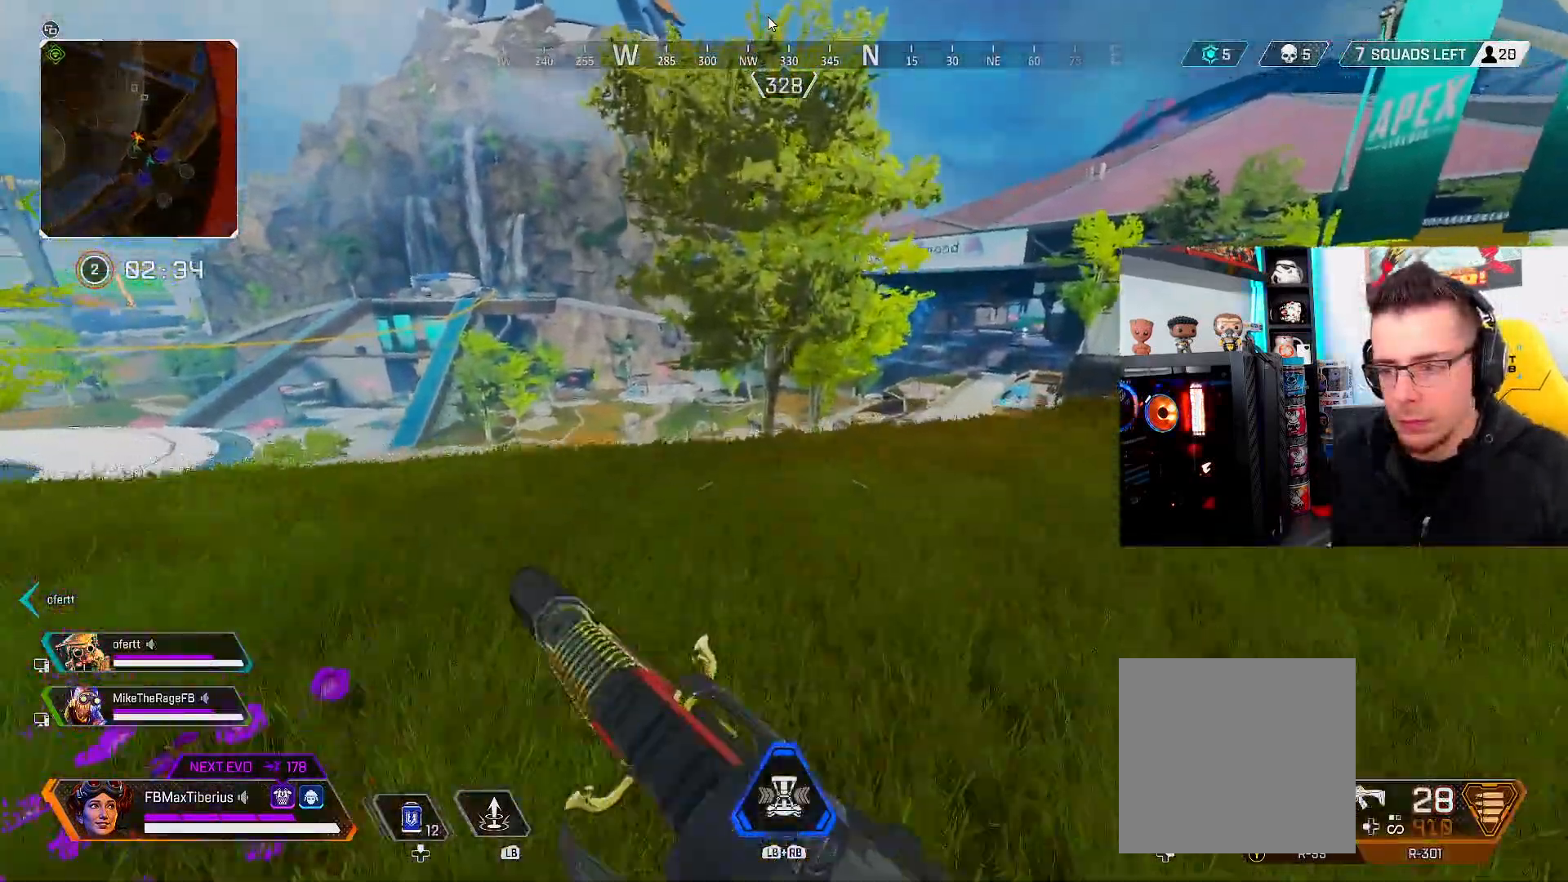
{"buttons": ["L3"], "left_stick": "up", "right_stick": "center", "events": []}
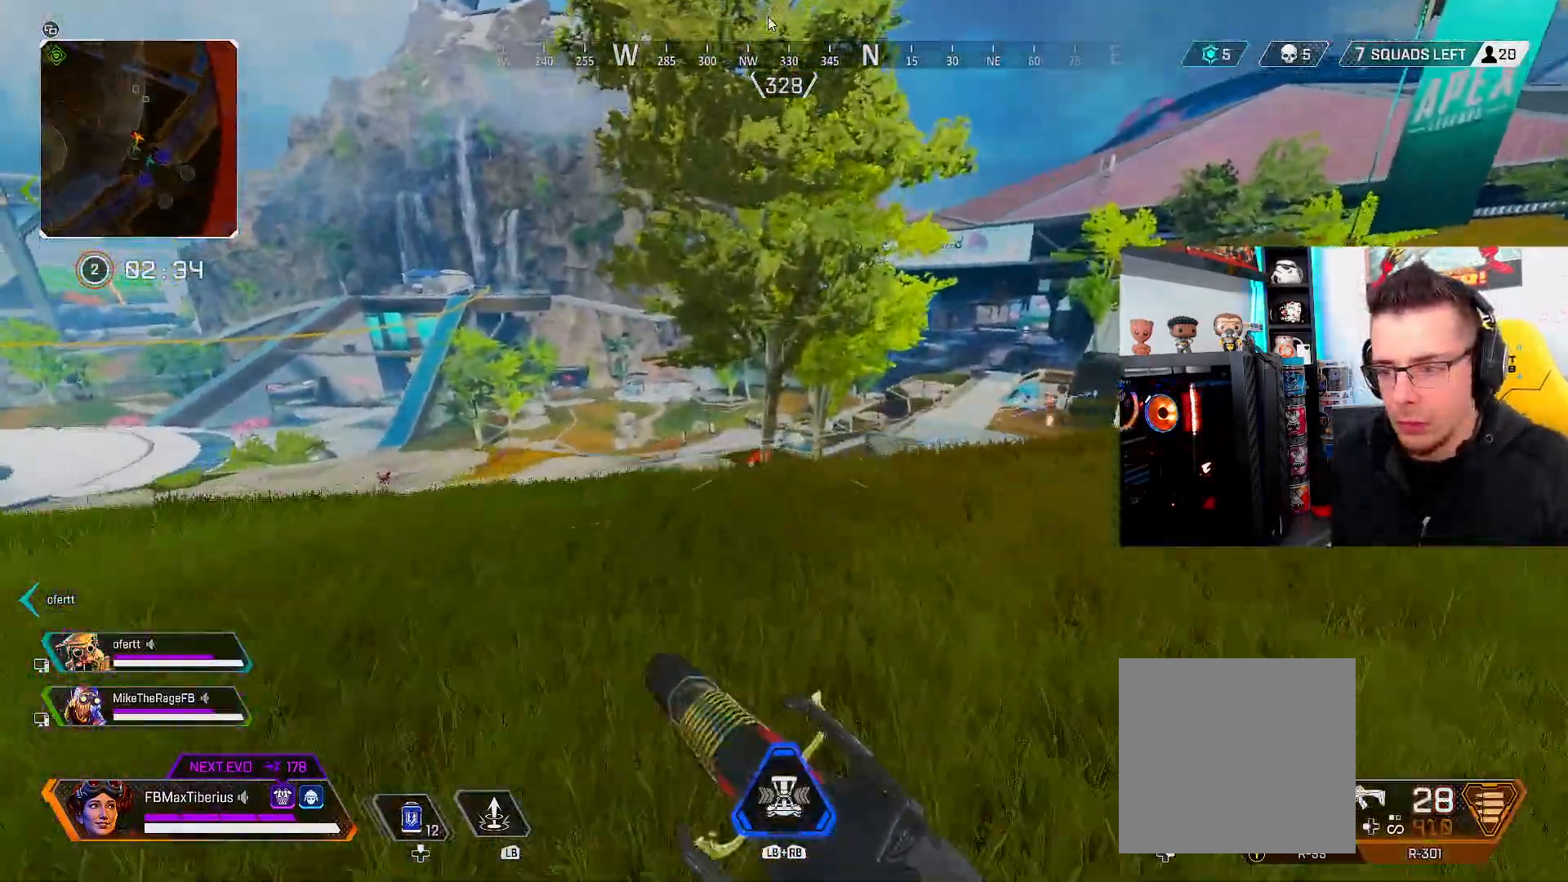
{"buttons": ["L2"], "left_stick": "up", "right_stick": "down-right", "events": [[100, "right_stick", "down-right"], [334, "L3", "up"], [467, "L2", "down"]]}
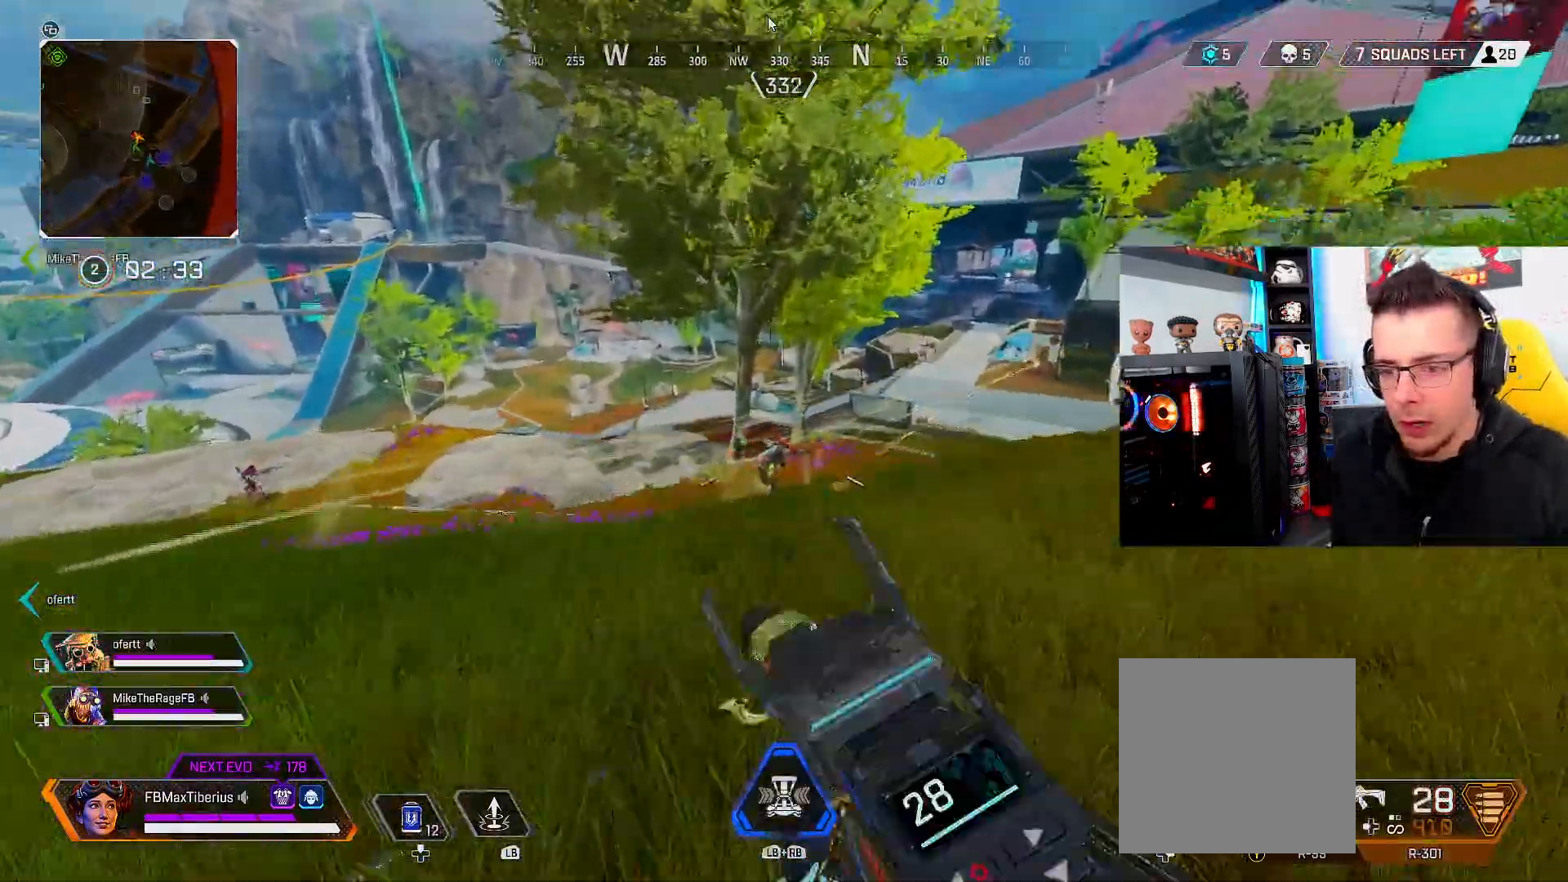
{"buttons": ["L2", "R2"], "left_stick": "up-right", "right_stick": "up", "events": [[67, "right_stick", "down"], [234, "R2", "down"], [367, "right_stick", "center"], [400, "left_stick", "up-right"], [434, "right_stick", "up"]]}
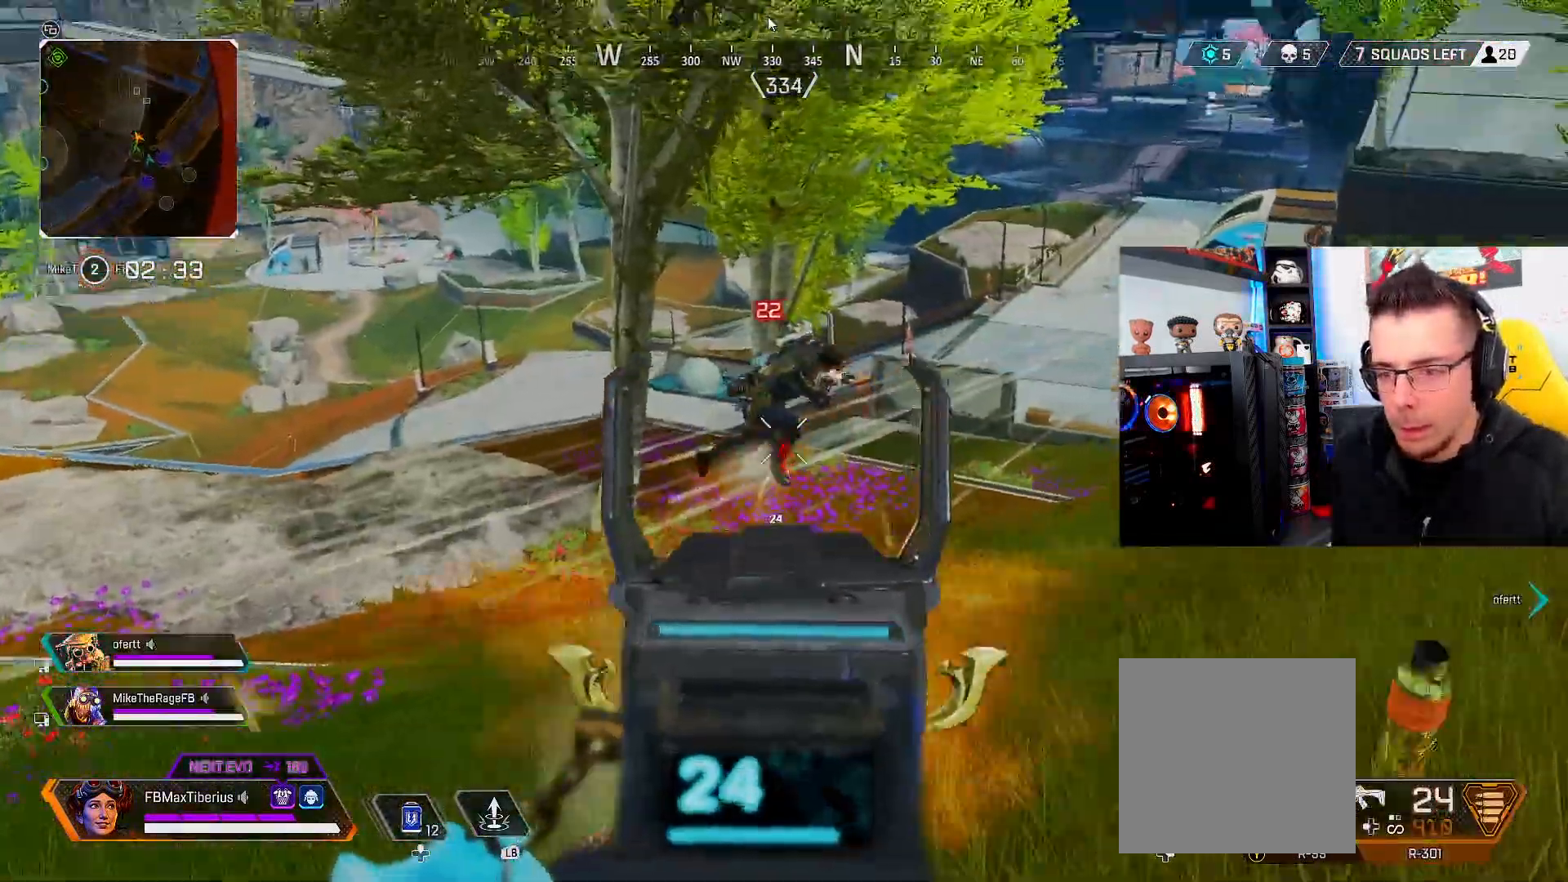
{"buttons": ["L2", "R2"], "left_stick": "left", "right_stick": "center", "events": [[100, "right_stick", "center"], [167, "right_stick", "down"], [367, "right_stick", "left"], [400, "left_stick", "up-left"], [467, "left_stick", "left"], [500, "right_stick", "center"]]}
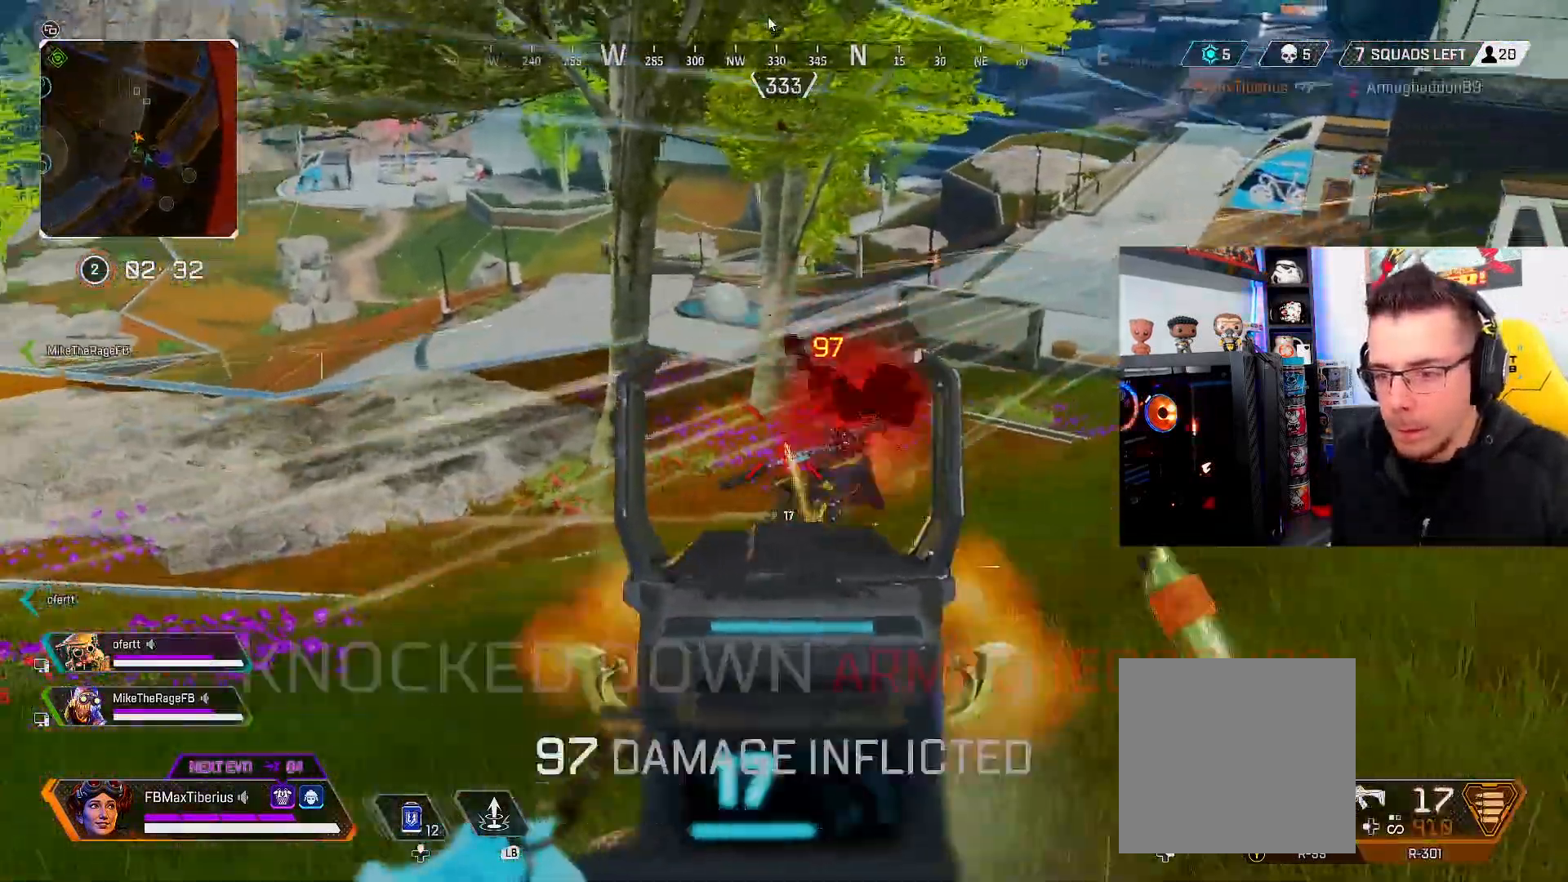
{"buttons": [], "left_stick": "up-right", "right_stick": "right", "events": [[34, "left_stick", "down-left"], [100, "R2", "up"], [134, "L2", "up"], [134, "left_stick", "down-right"], [167, "X", "down"], [267, "X", "up"], [400, "right_stick", "right"], [500, "left_stick", "up-right"]]}
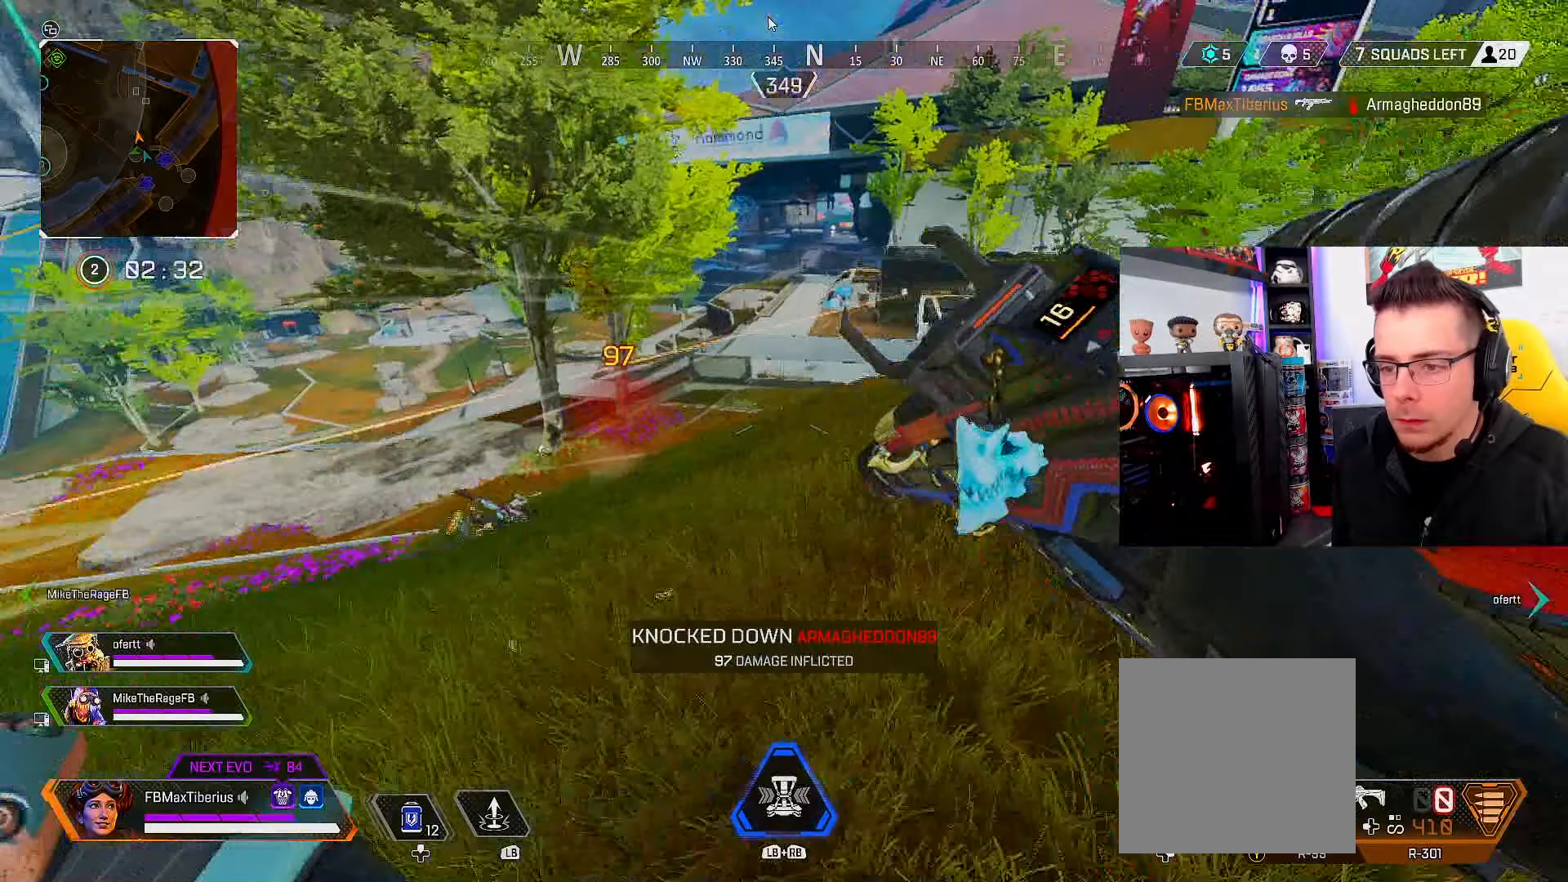
{"buttons": ["L3"], "left_stick": "up-right", "right_stick": "left", "events": [[167, "L3", "down"], [367, "right_stick", "up"], [433, "right_stick", "left"]]}
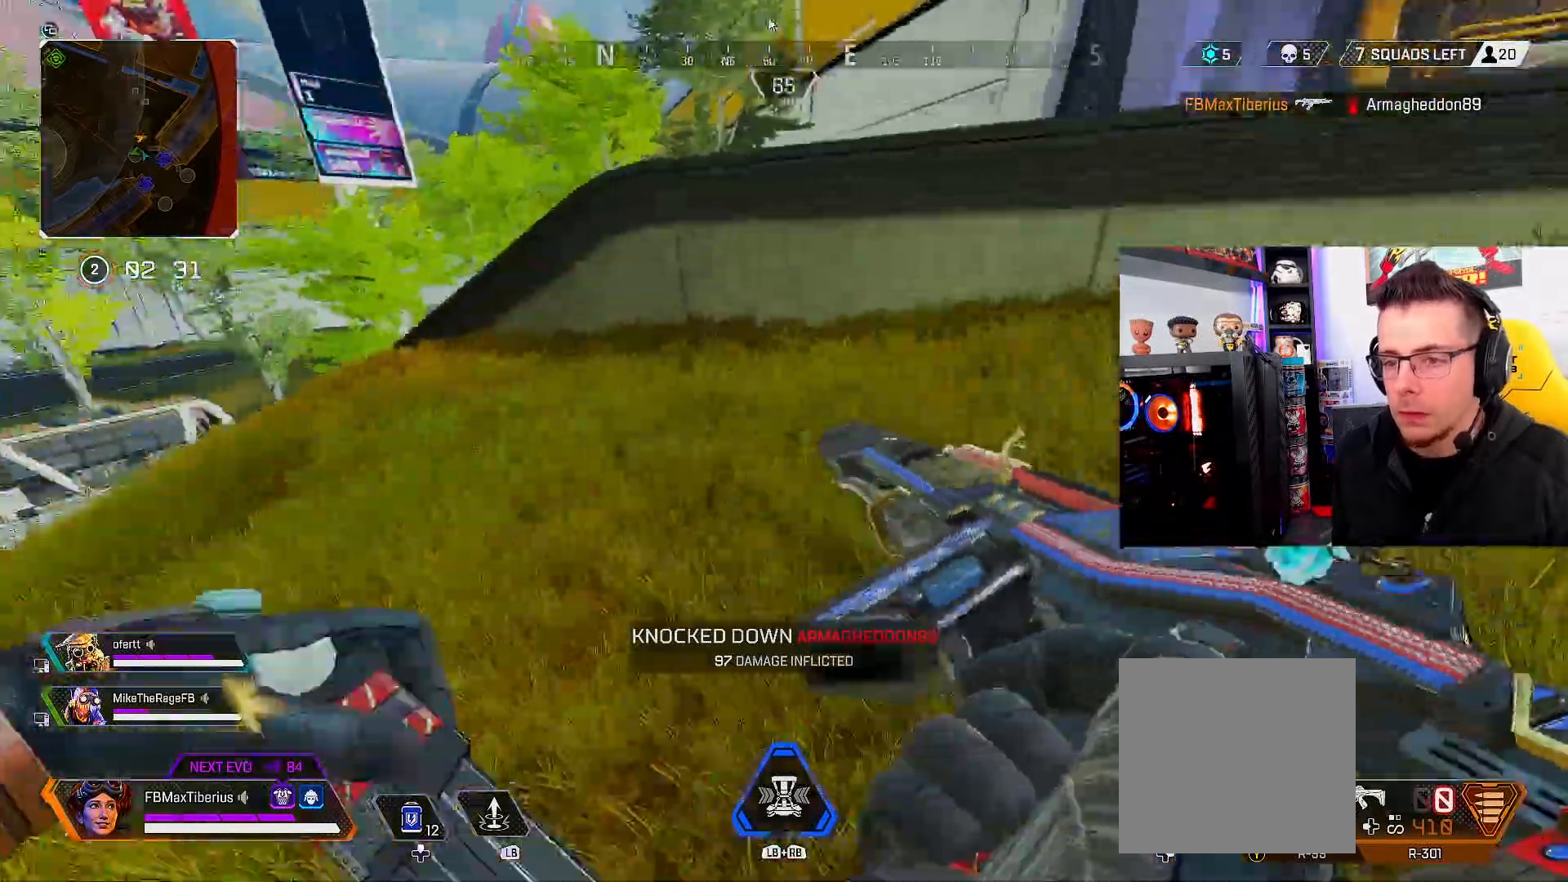
{"buttons": [], "left_stick": "left", "right_stick": "left", "events": [[133, "left_stick", "right"], [167, "L3", "up"], [233, "left_stick", "down"], [500, "left_stick", "left"]]}
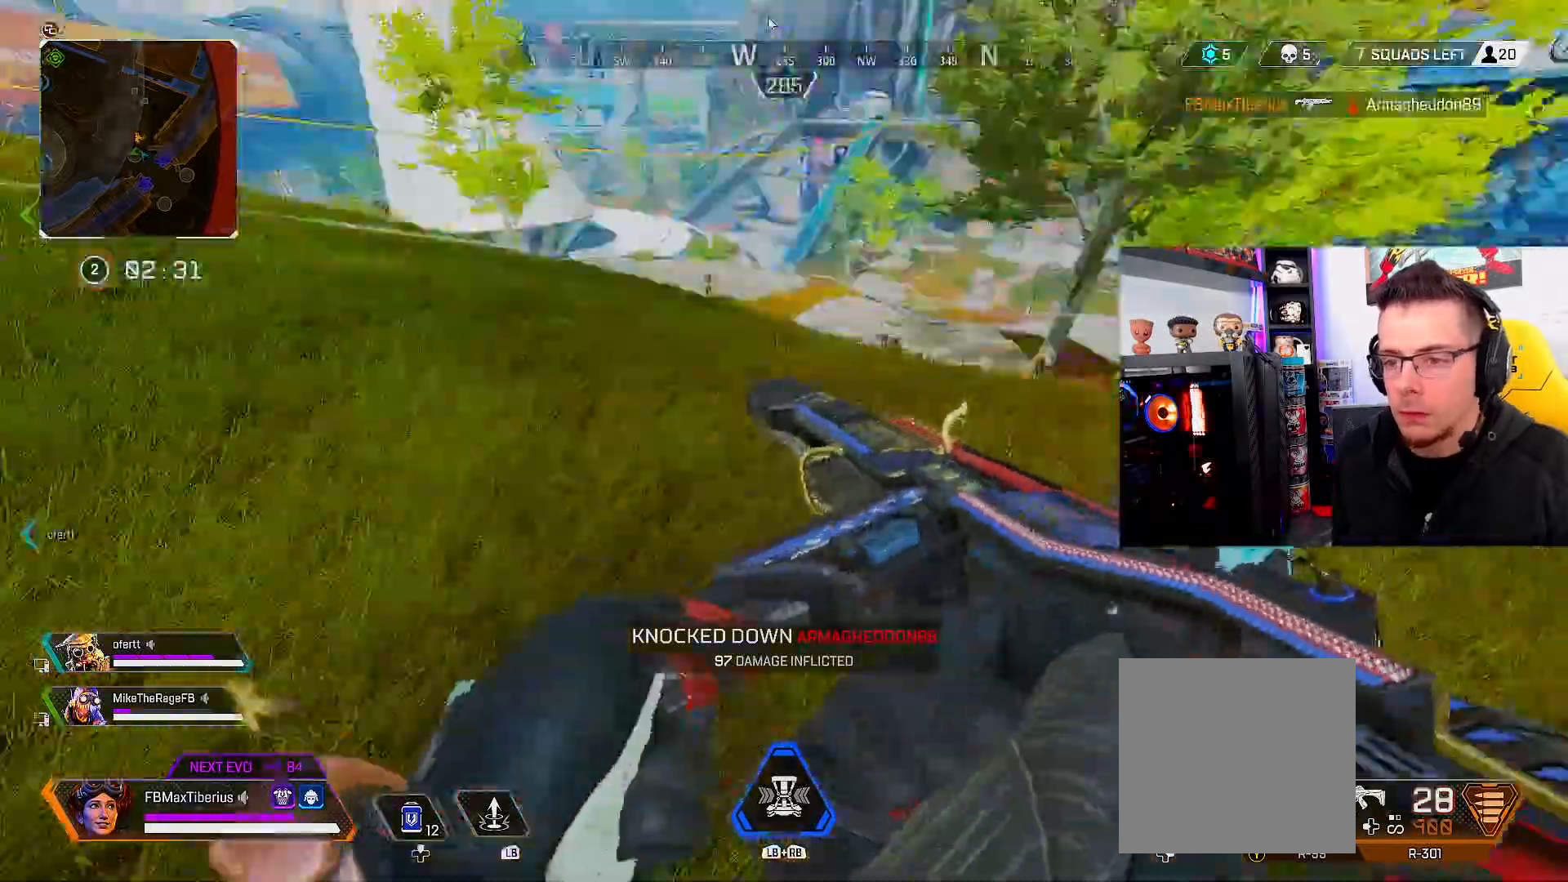
{"buttons": ["L3"], "left_stick": "up", "right_stick": "up-left", "events": [[167, "L3", "down"], [167, "left_stick", "up"], [233, "right_stick", "up-left"]]}
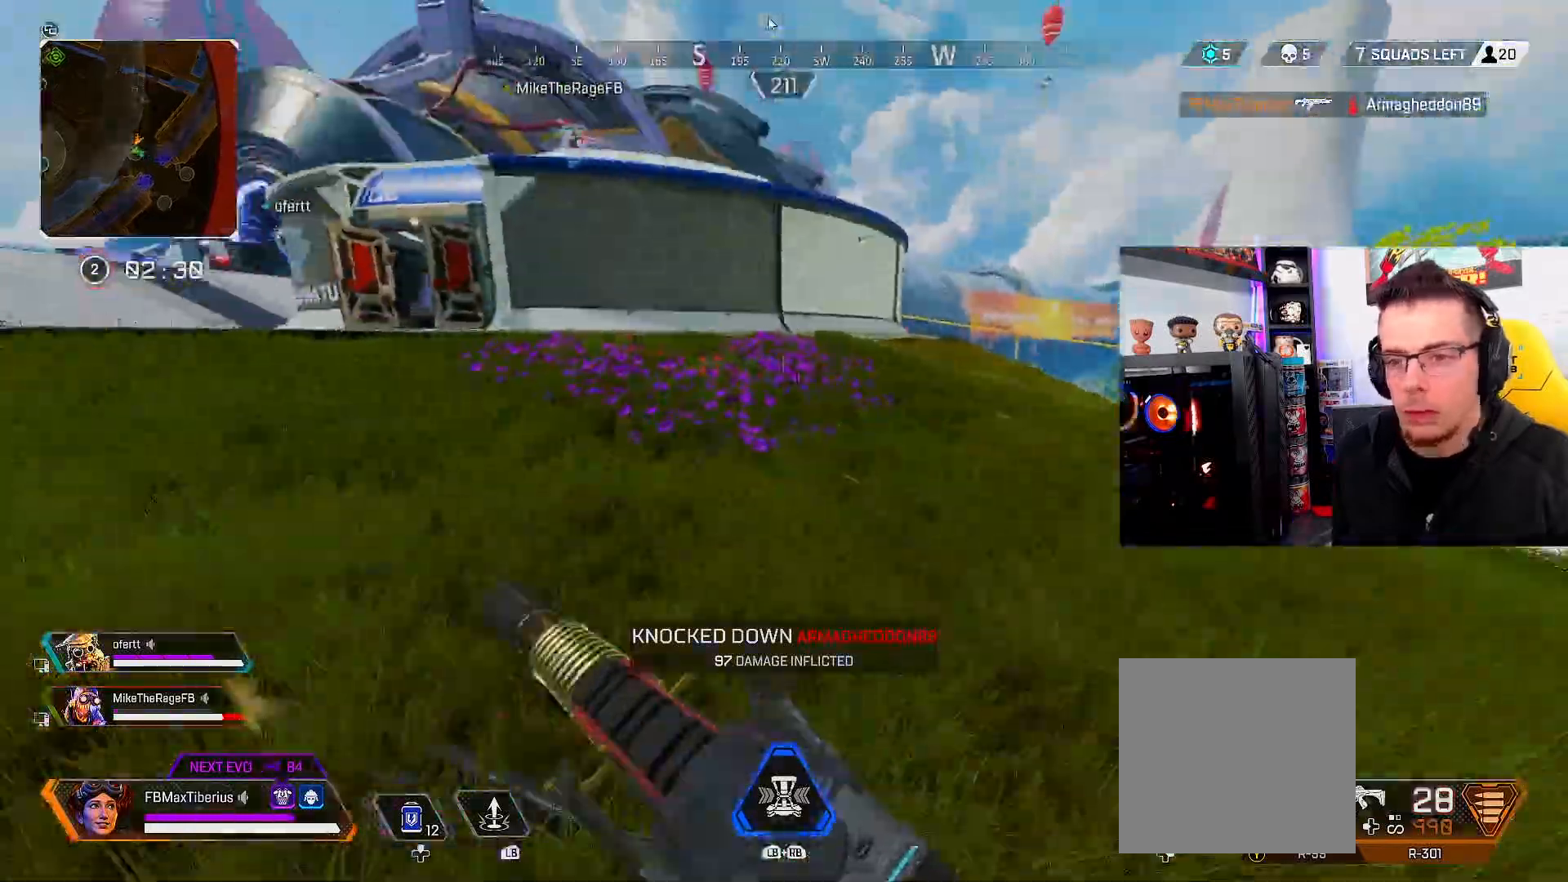
{"buttons": ["L3"], "left_stick": "up", "right_stick": "center", "events": [[33, "right_stick", "center"], [200, "right_stick", "left"], [433, "right_stick", "center"]]}
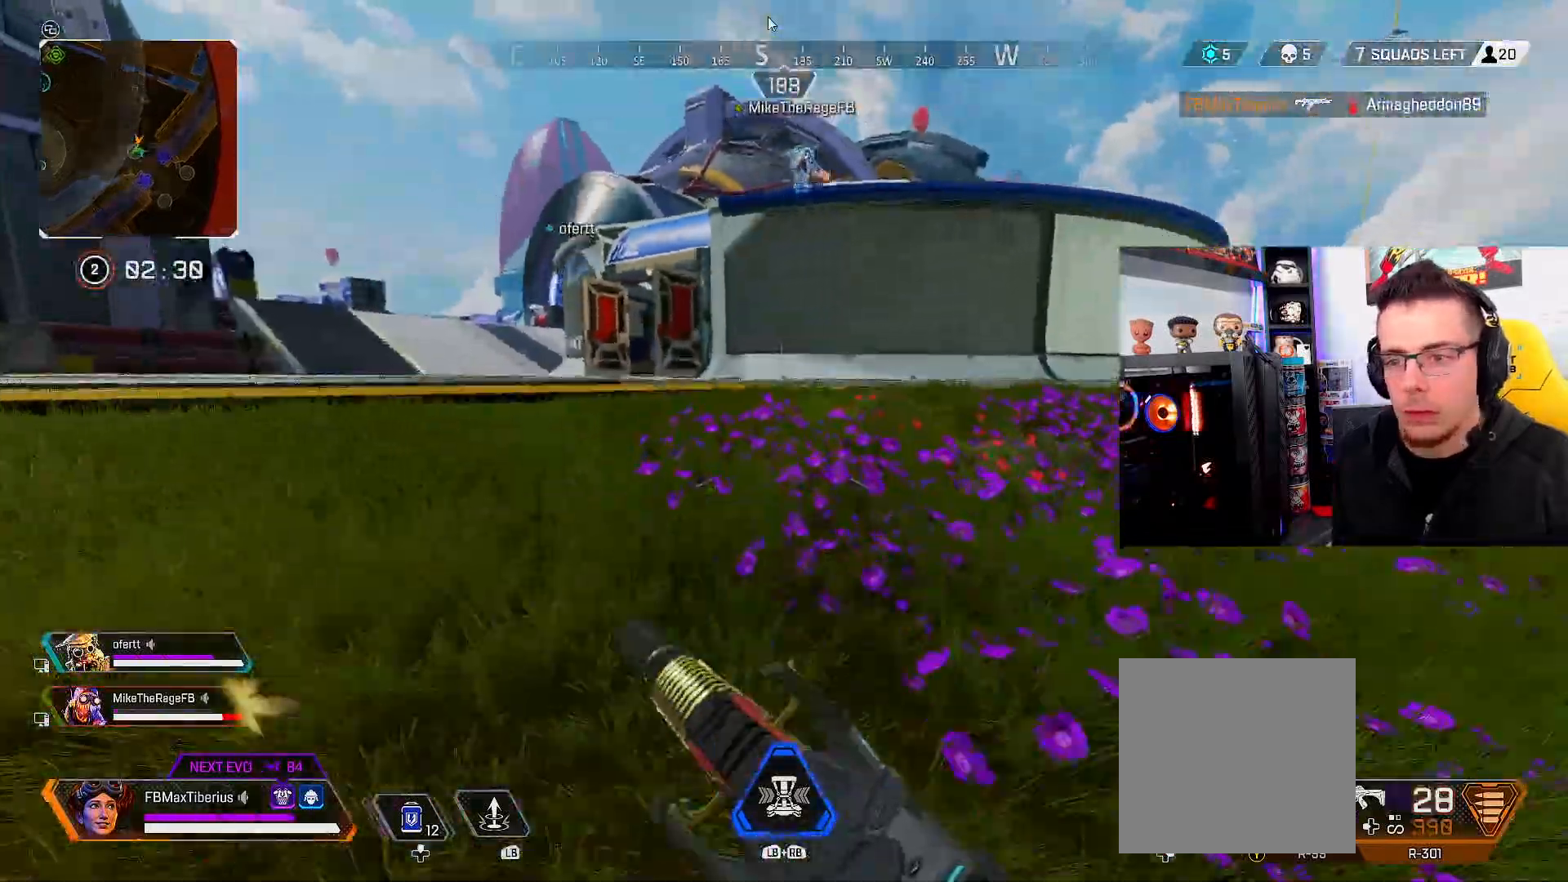
{"buttons": ["L3"], "left_stick": "up", "right_stick": "center", "events": []}